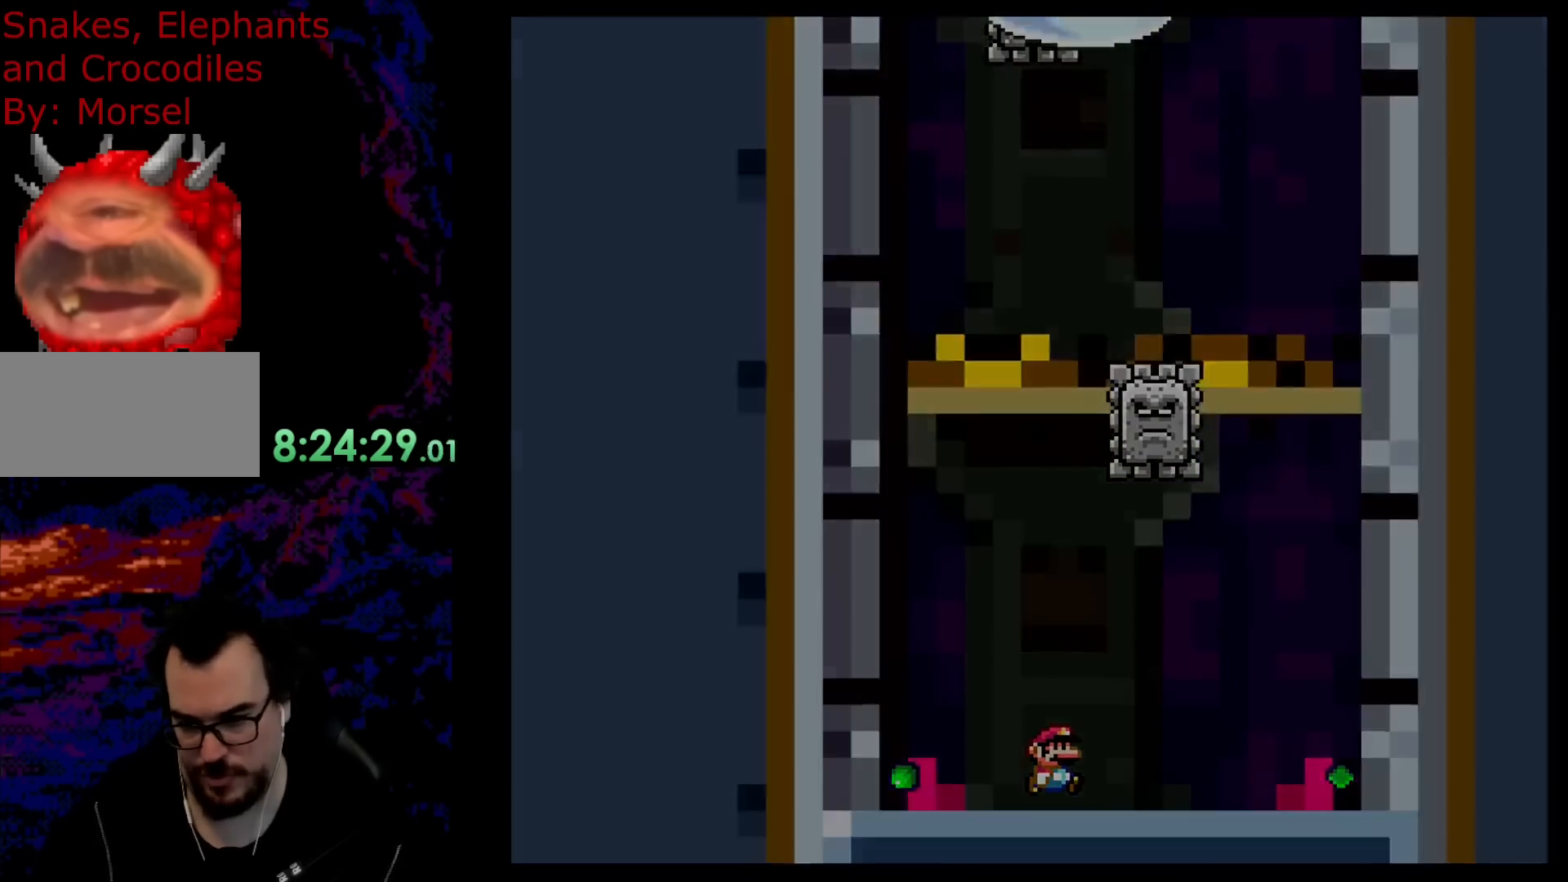
Gameplay with a controller (Nintendo layout); each line is a JSON object with the inputs held at the frame after it. "events" lists button and stick changes between this image and that frame as [ms after this image, input, new state], when the widget could be followed in between. Not read: L3 R3.
{"buttons": [], "events": [[83, "DPAD_DOWN", "down"], [117, "DPAD_DOWN", "up"], [117, "DPAD_LEFT", "down"], [117, "DPAD_RIGHT", "up"], [217, "DPAD_LEFT", "up"], [217, "X", "up"]]}
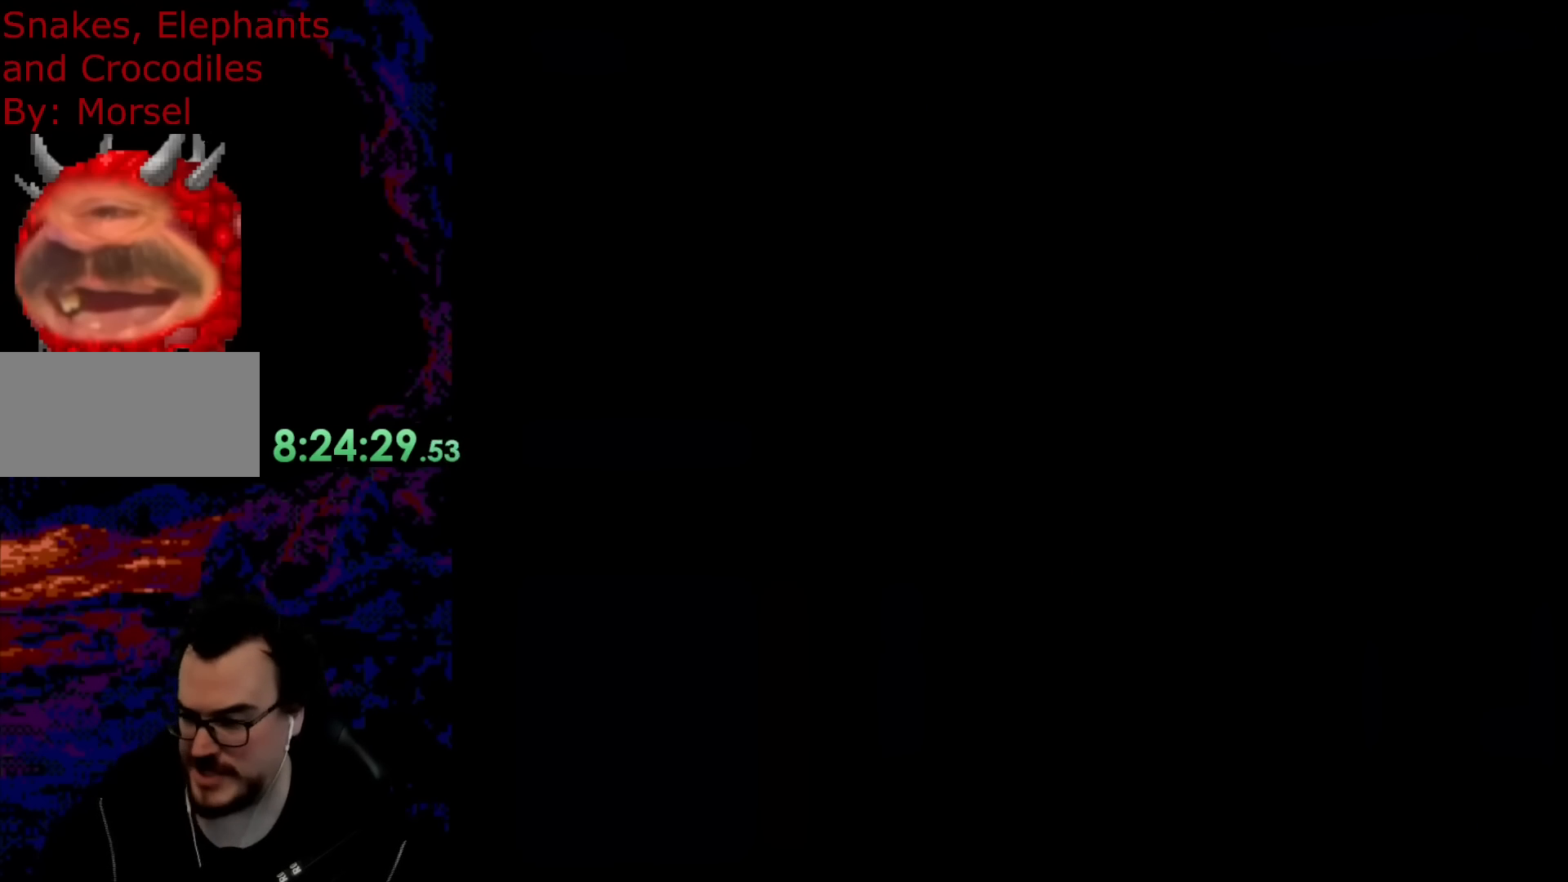
{"buttons": [], "events": []}
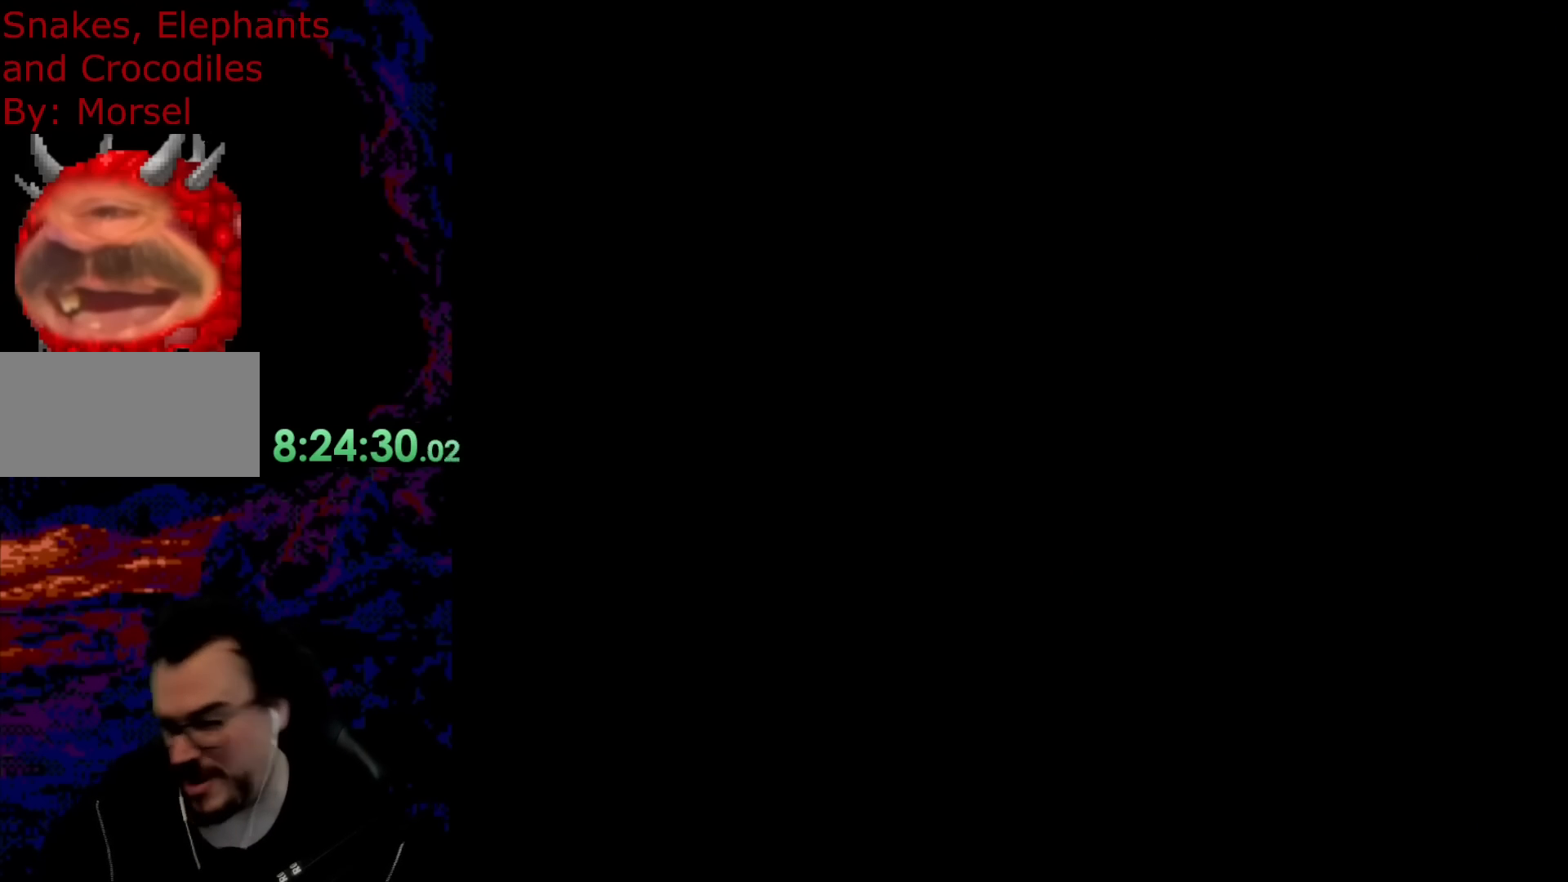
{"buttons": [], "events": []}
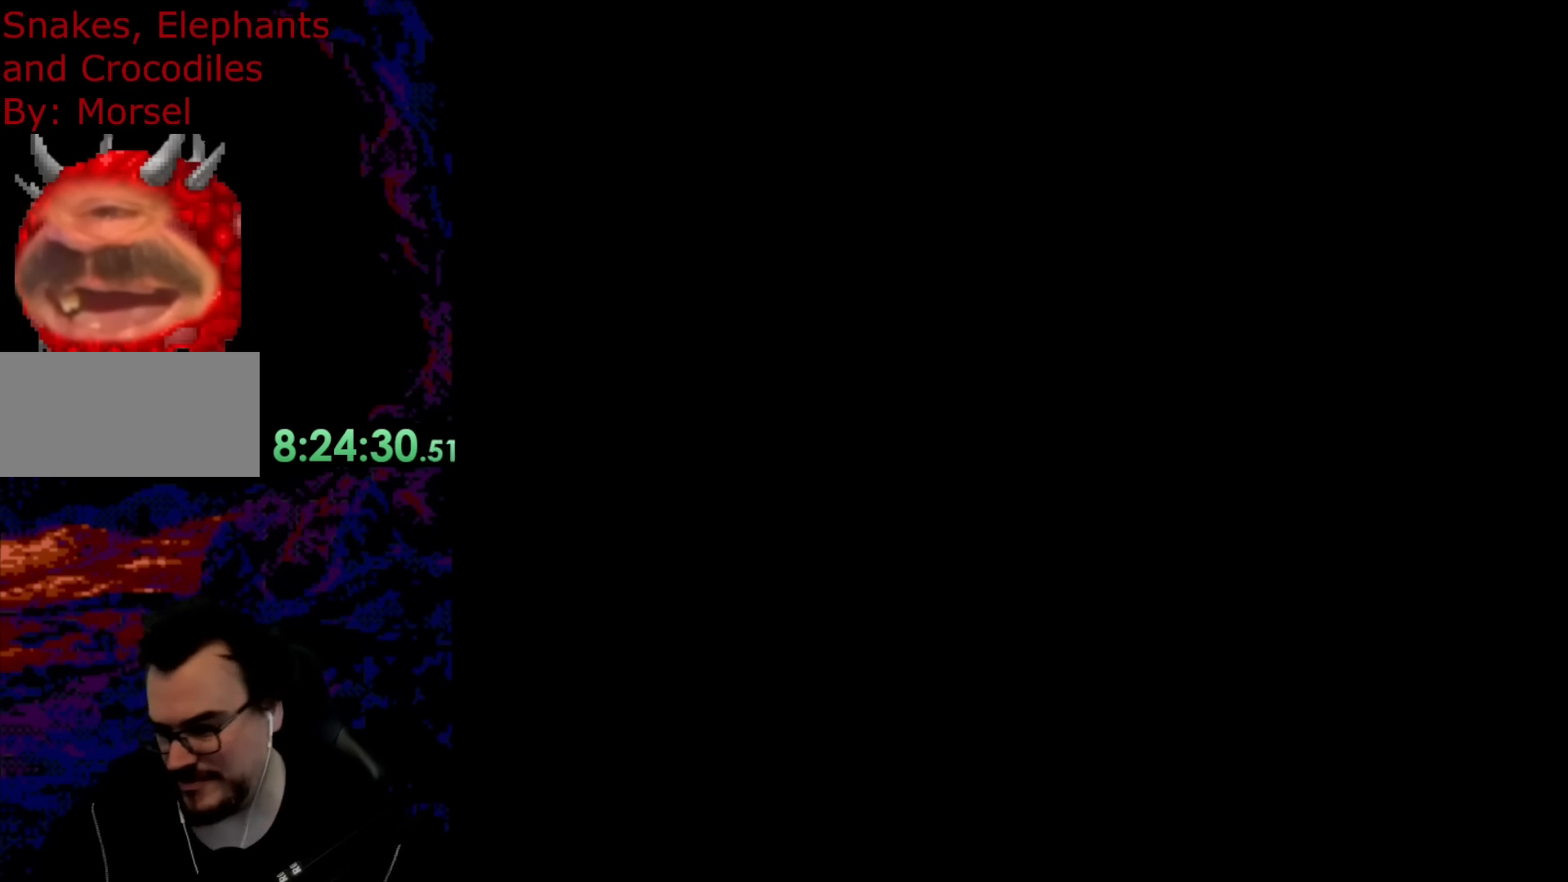
{"buttons": [], "events": []}
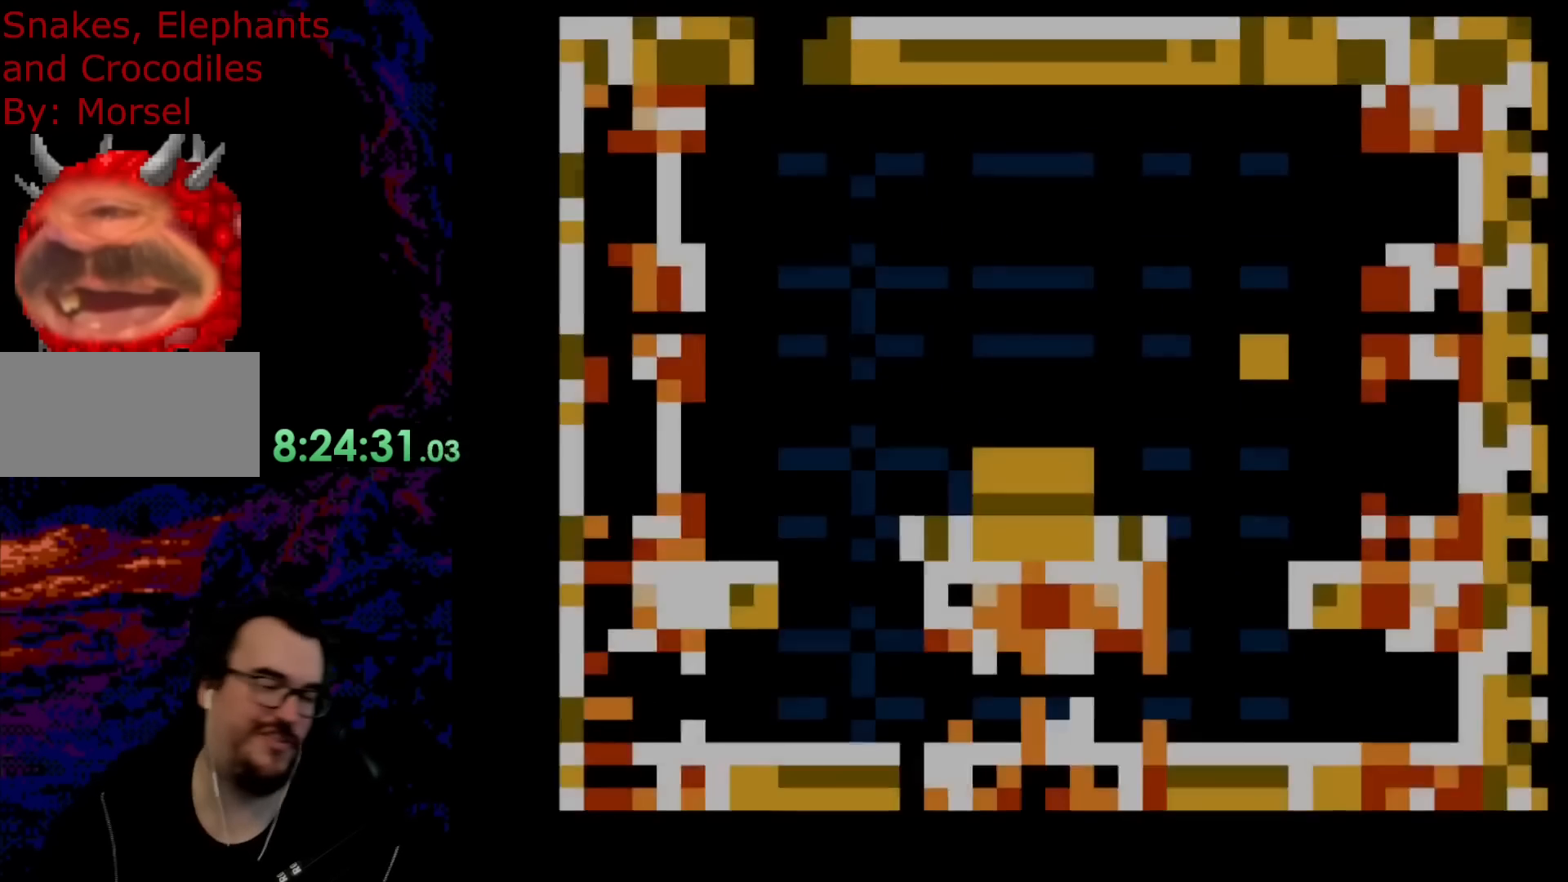
{"buttons": ["Y", "DPAD_RIGHT"], "events": [[217, "Y", "down"], [500, "DPAD_RIGHT", "down"]]}
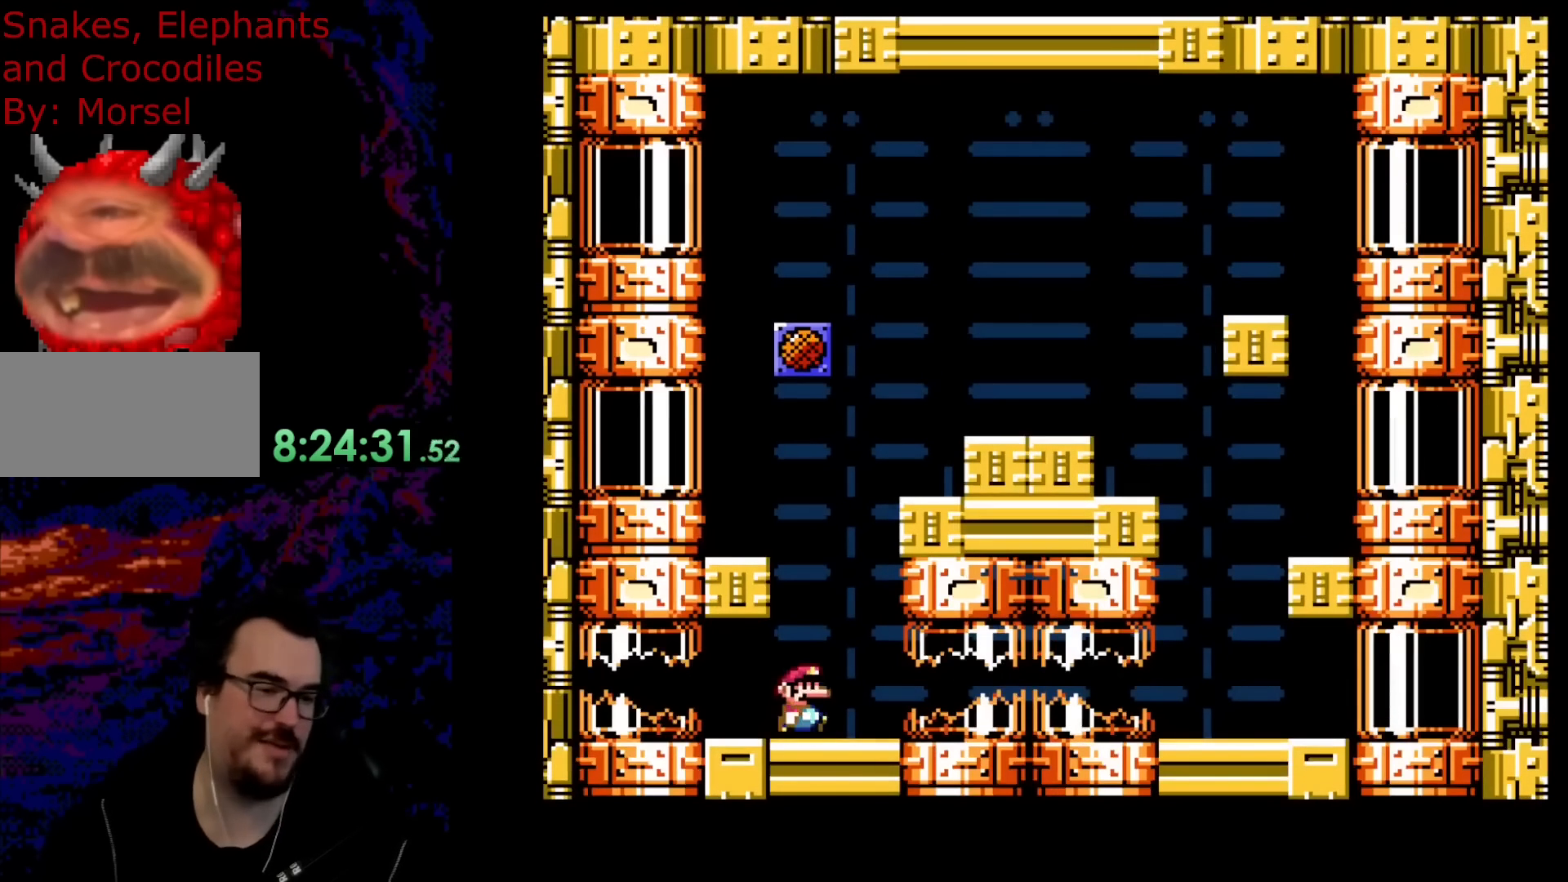
{"buttons": ["Y", "DPAD_LEFT"], "events": [[167, "B", "down"], [167, "DPAD_DOWN", "down"], [167, "DPAD_RIGHT", "up"], [183, "DPAD_DOWN", "up"], [183, "DPAD_LEFT", "down"], [317, "DPAD_LEFT", "up"], [417, "B", "up"], [417, "DPAD_LEFT", "down"]]}
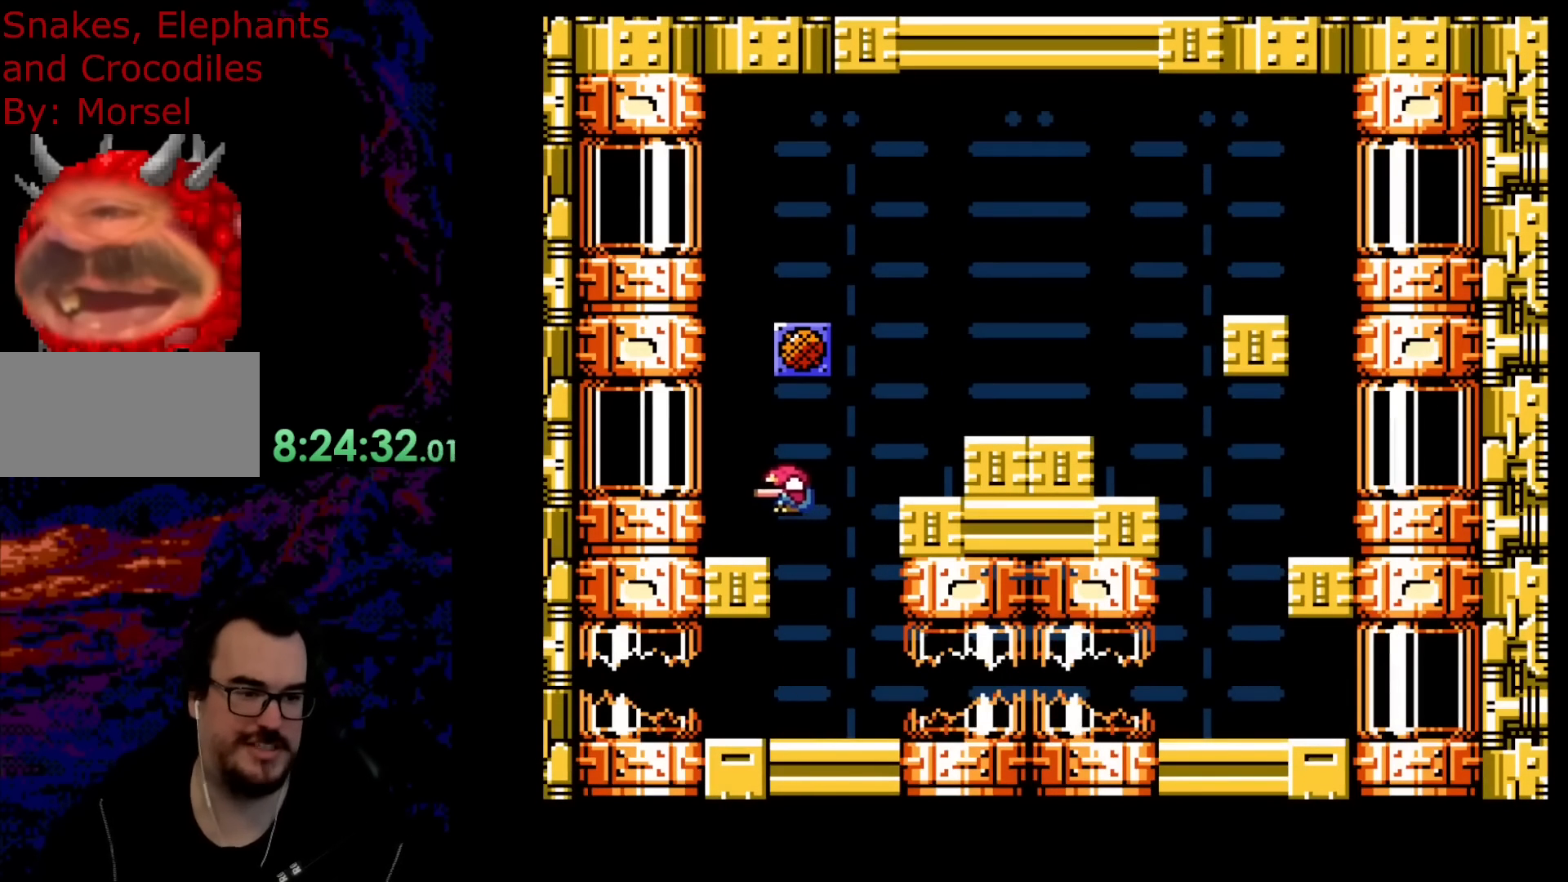
{"buttons": ["B", "Y", "DPAD_LEFT"], "events": [[33, "DPAD_LEFT", "up"], [400, "B", "down"], [400, "DPAD_LEFT", "down"]]}
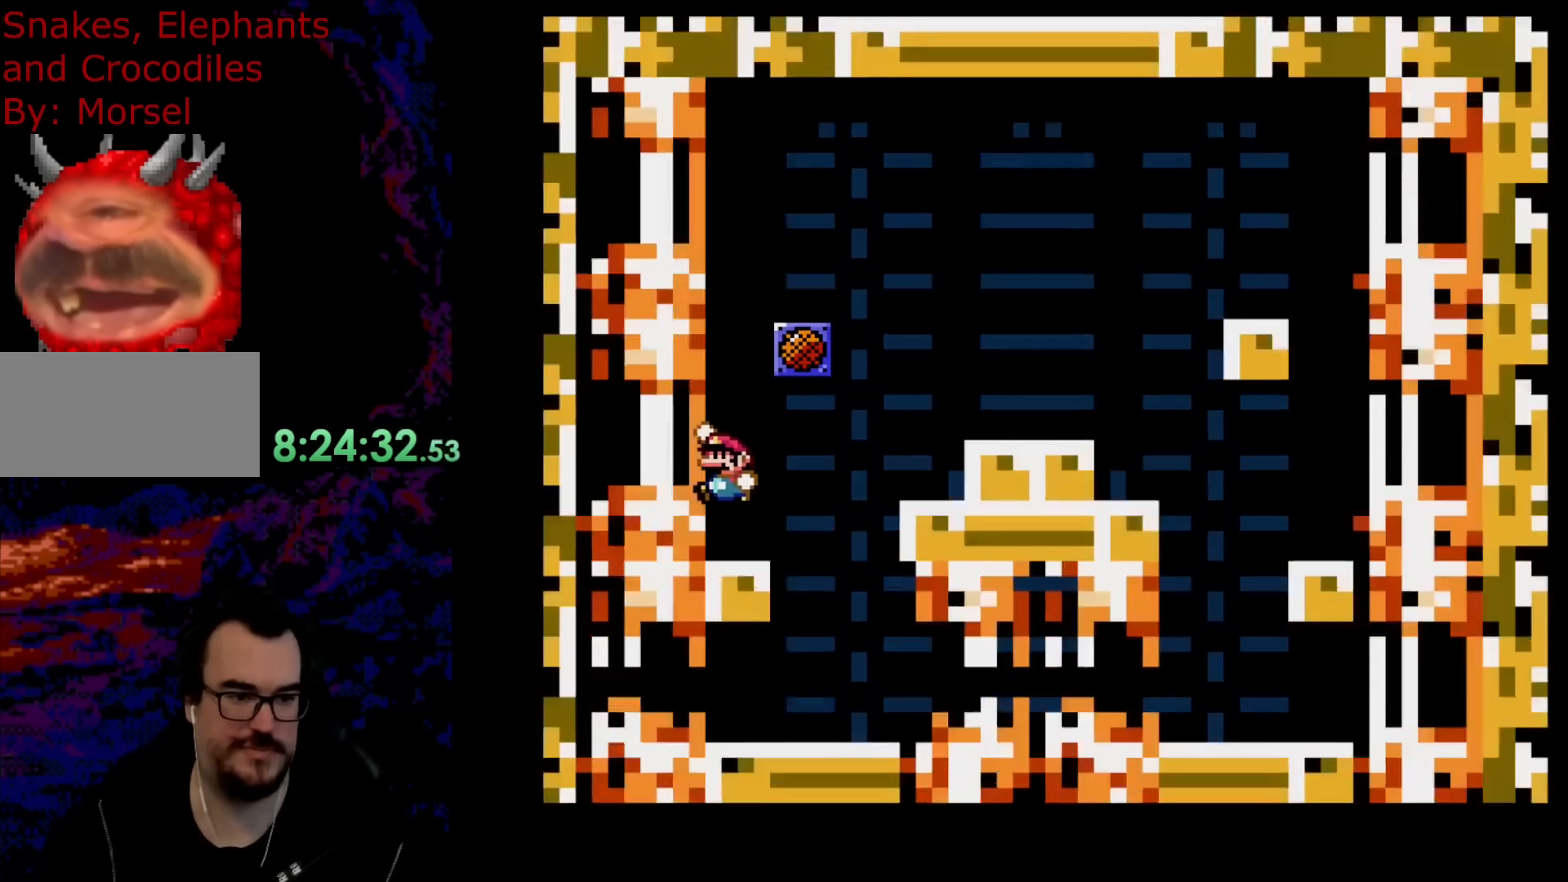
{"buttons": [], "events": [[67, "B", "up"], [250, "DPAD_LEFT", "up"], [283, "Y", "up"]]}
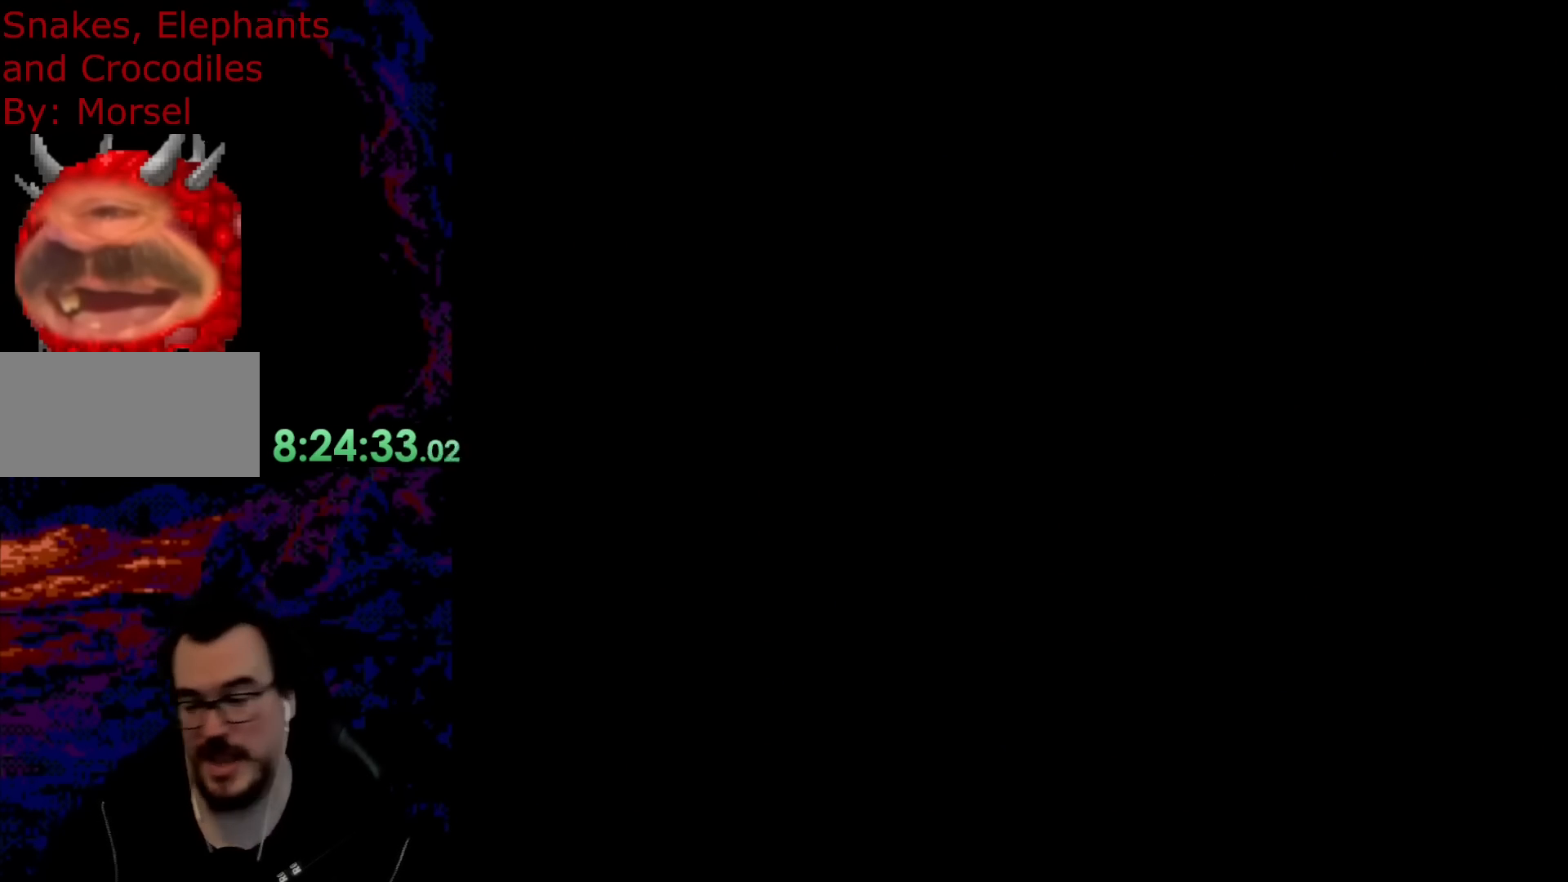
{"buttons": [], "events": []}
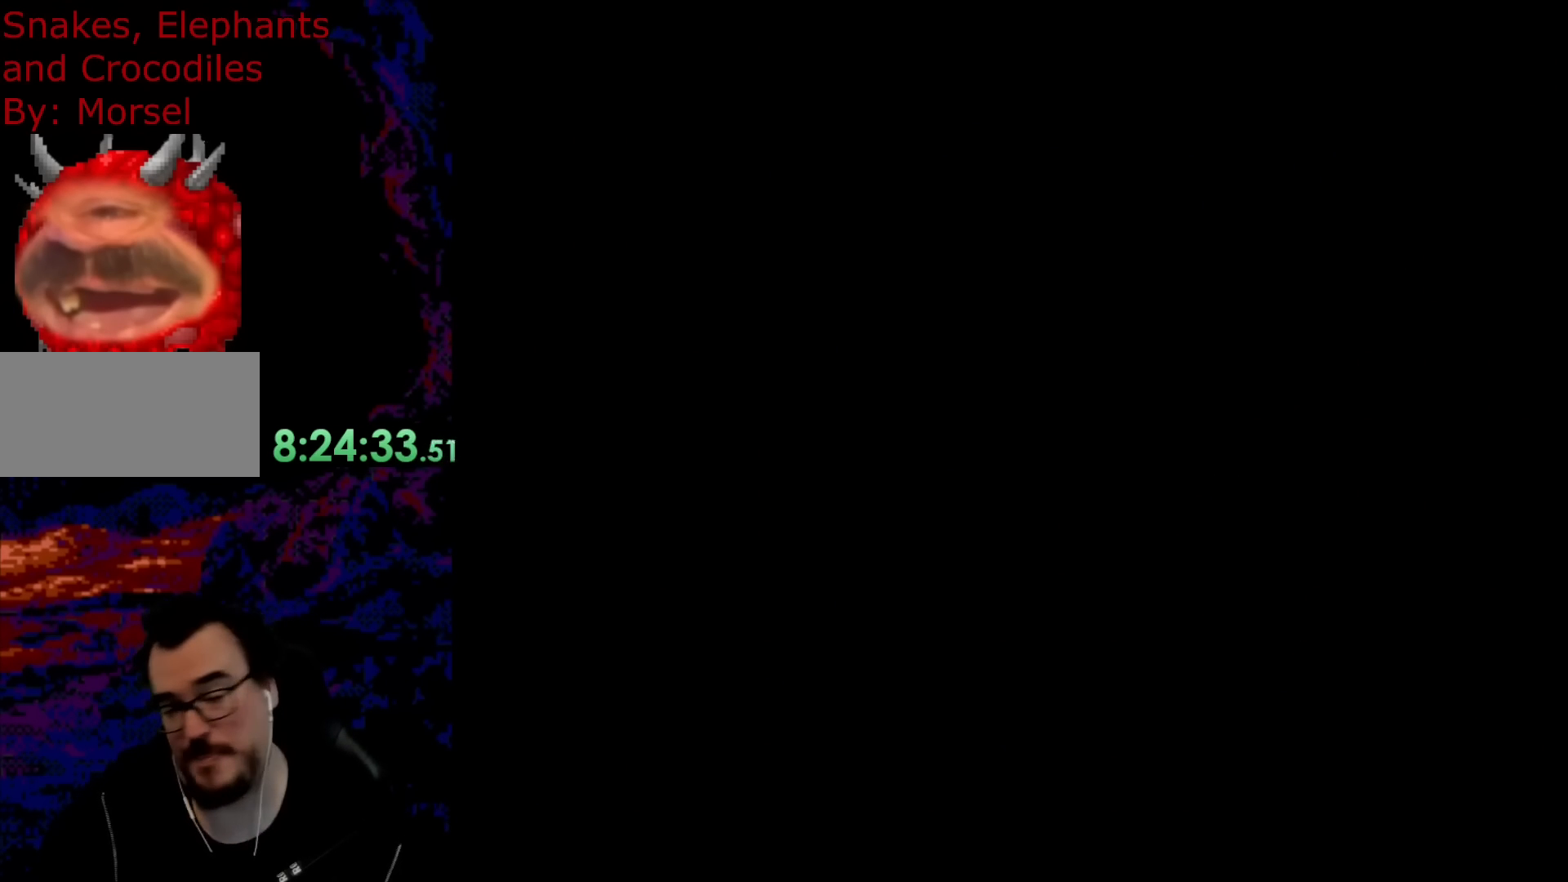
{"buttons": ["X"], "events": [[83, "X", "down"], [217, "X", "up"], [233, "X", "down"], [250, "X", "up"], [350, "X", "down"]]}
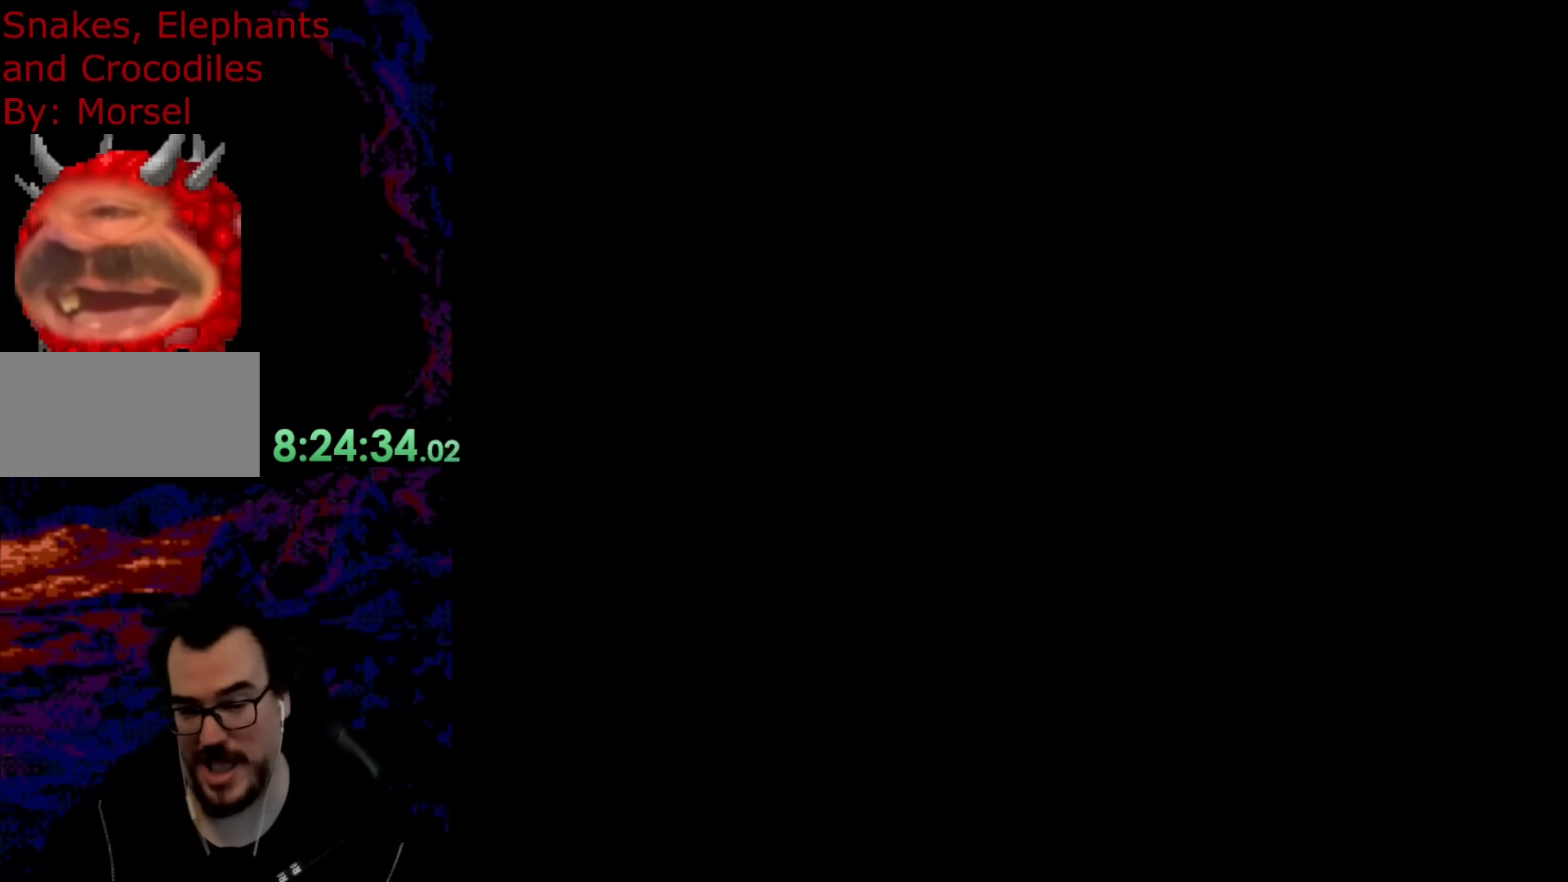
{"buttons": ["Y"], "events": [[217, "X", "up"], [217, "Y", "down"]]}
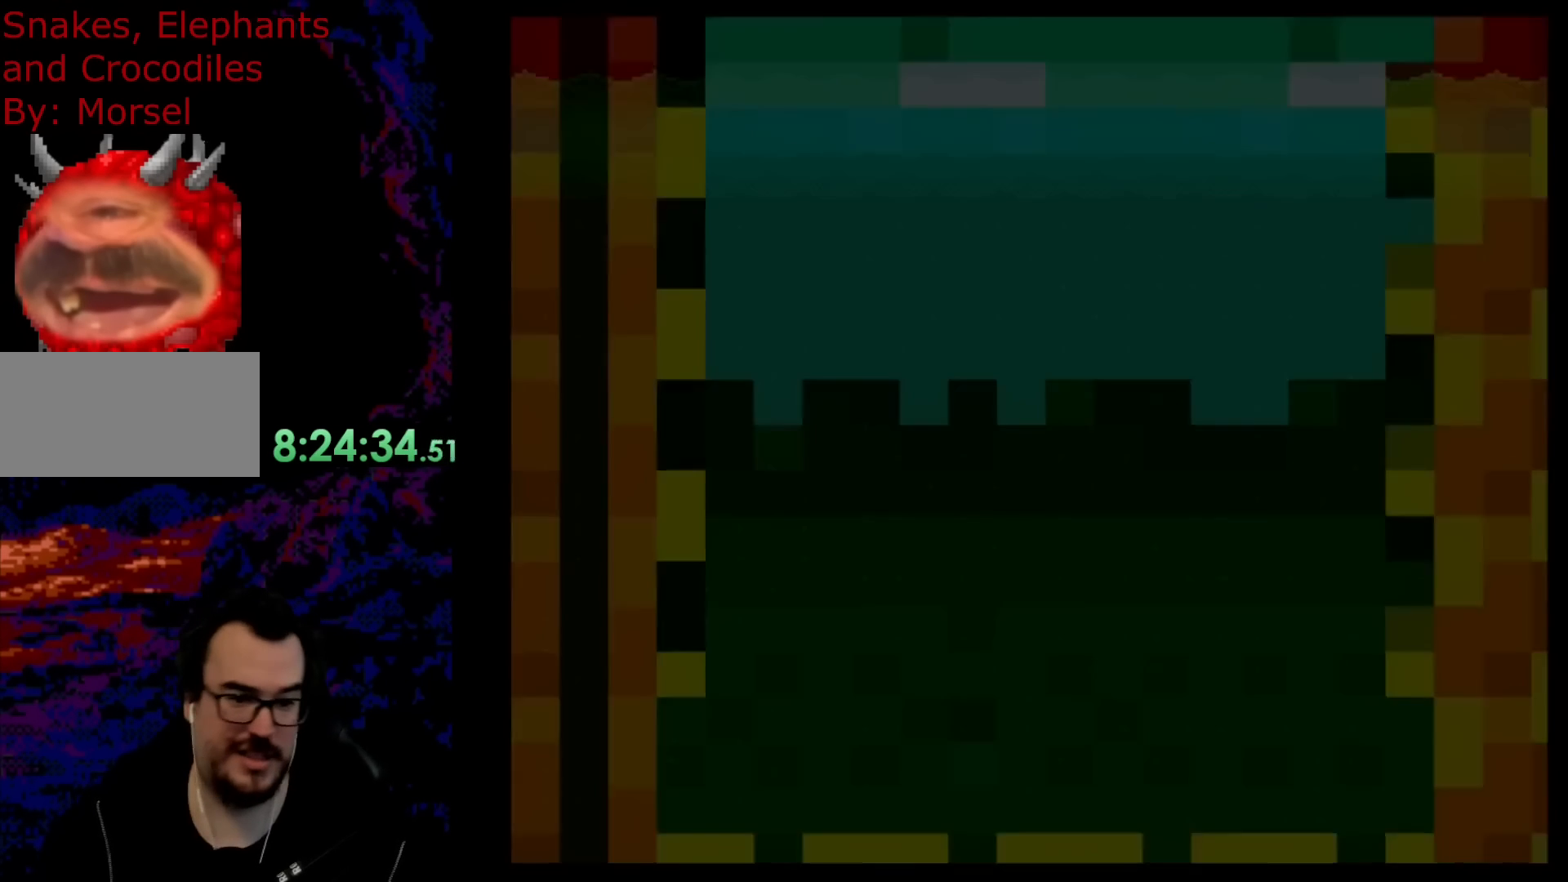
{"buttons": ["Y"], "events": []}
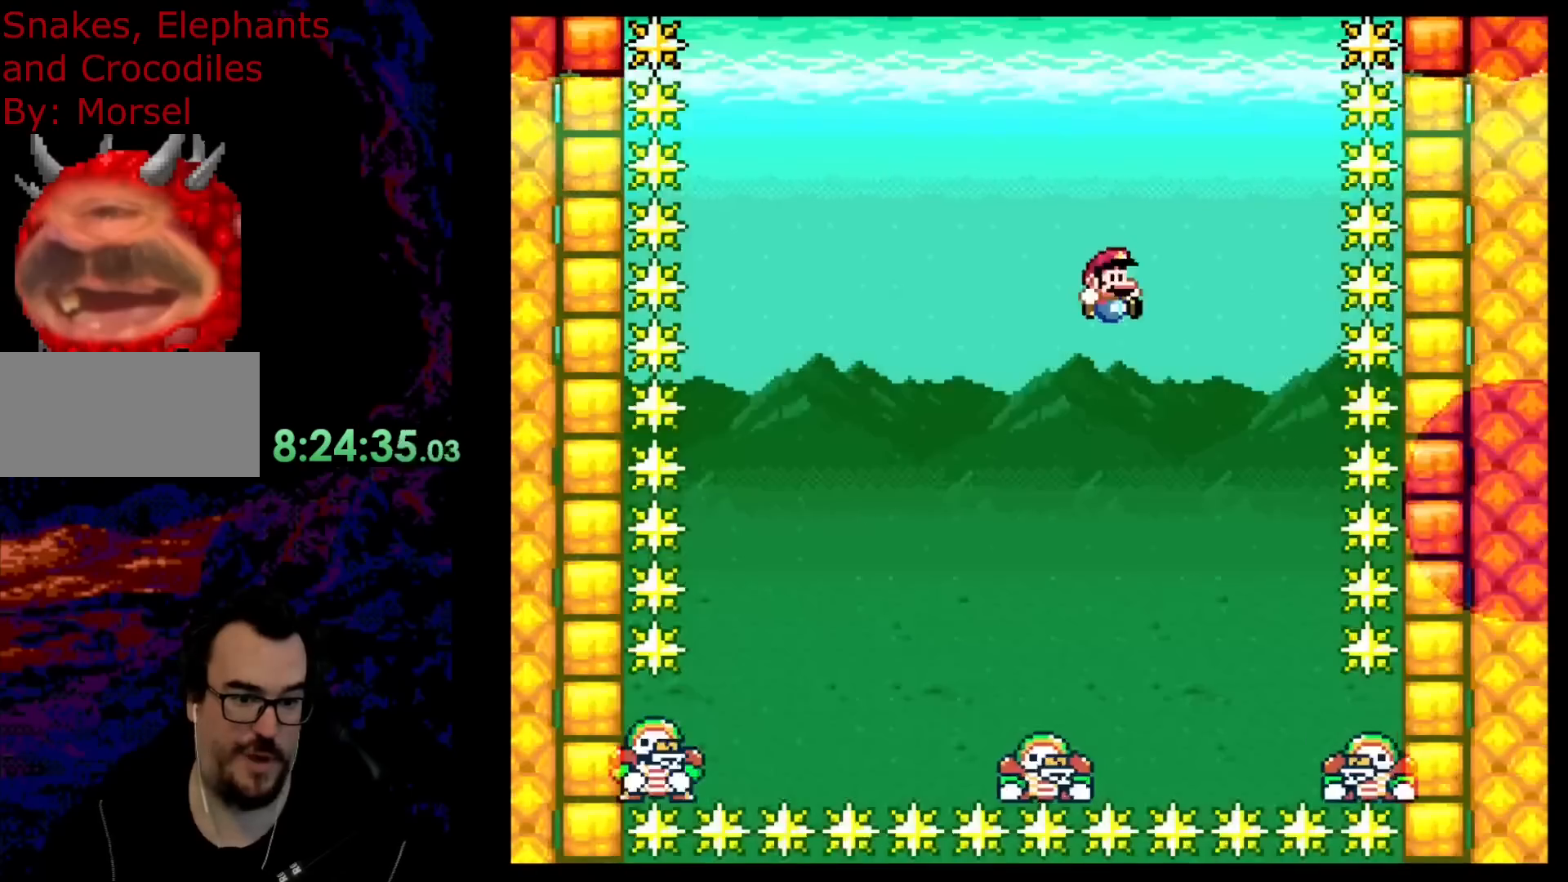
{"buttons": ["B", "Y", "DPAD_LEFT"], "events": [[317, "B", "down"], [317, "DPAD_LEFT", "down"]]}
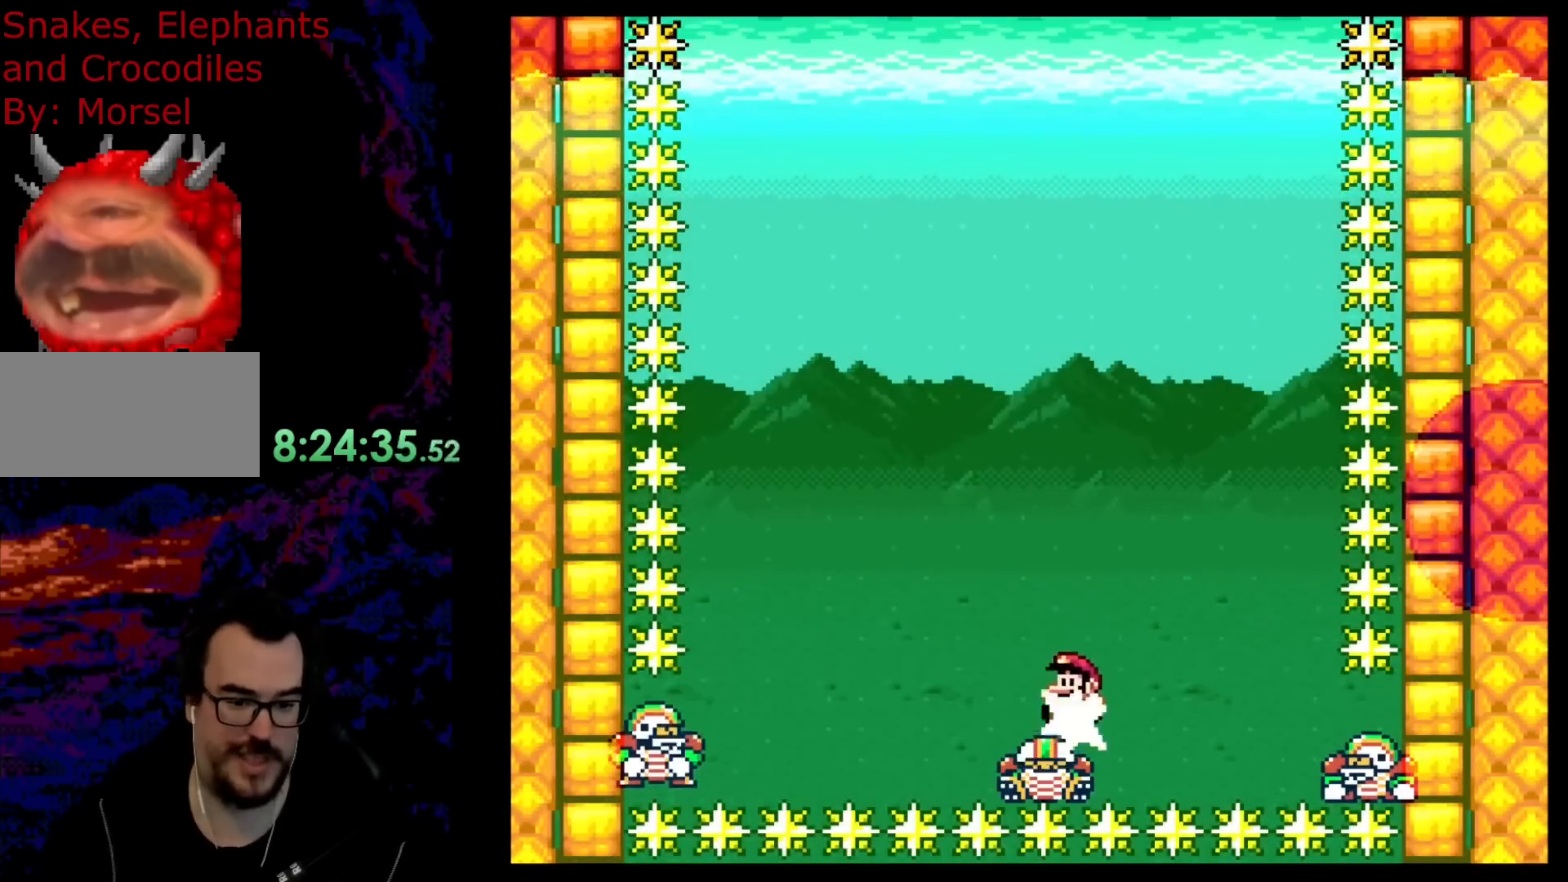
{"buttons": ["B", "Y"], "events": [[400, "DPAD_LEFT", "up"]]}
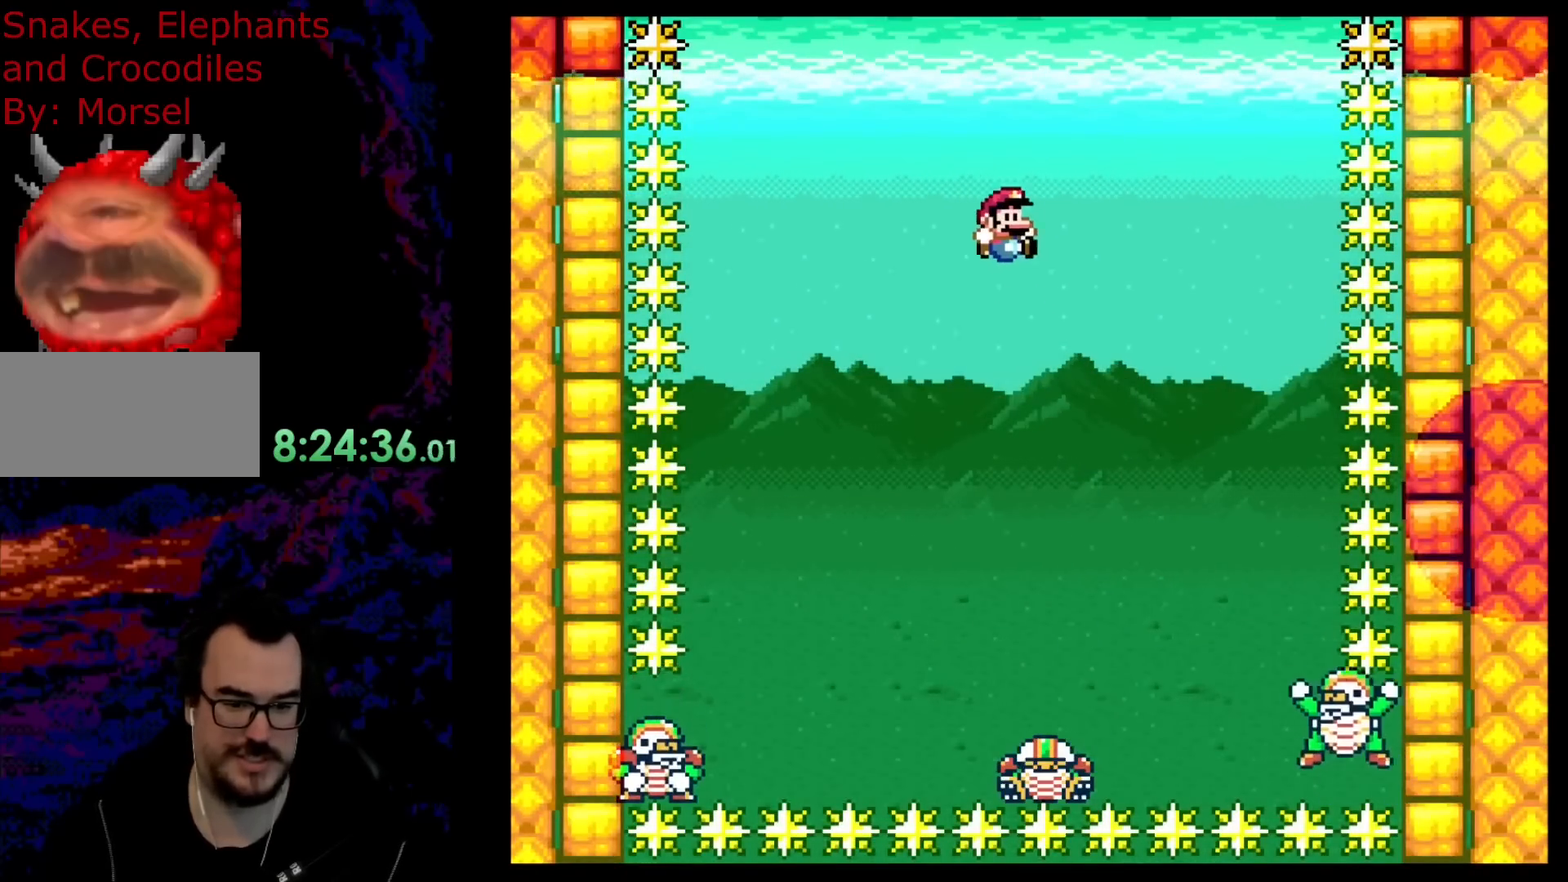
{"buttons": ["B", "Y"], "events": [[17, "DPAD_RIGHT", "down"], [100, "DPAD_RIGHT", "up"]]}
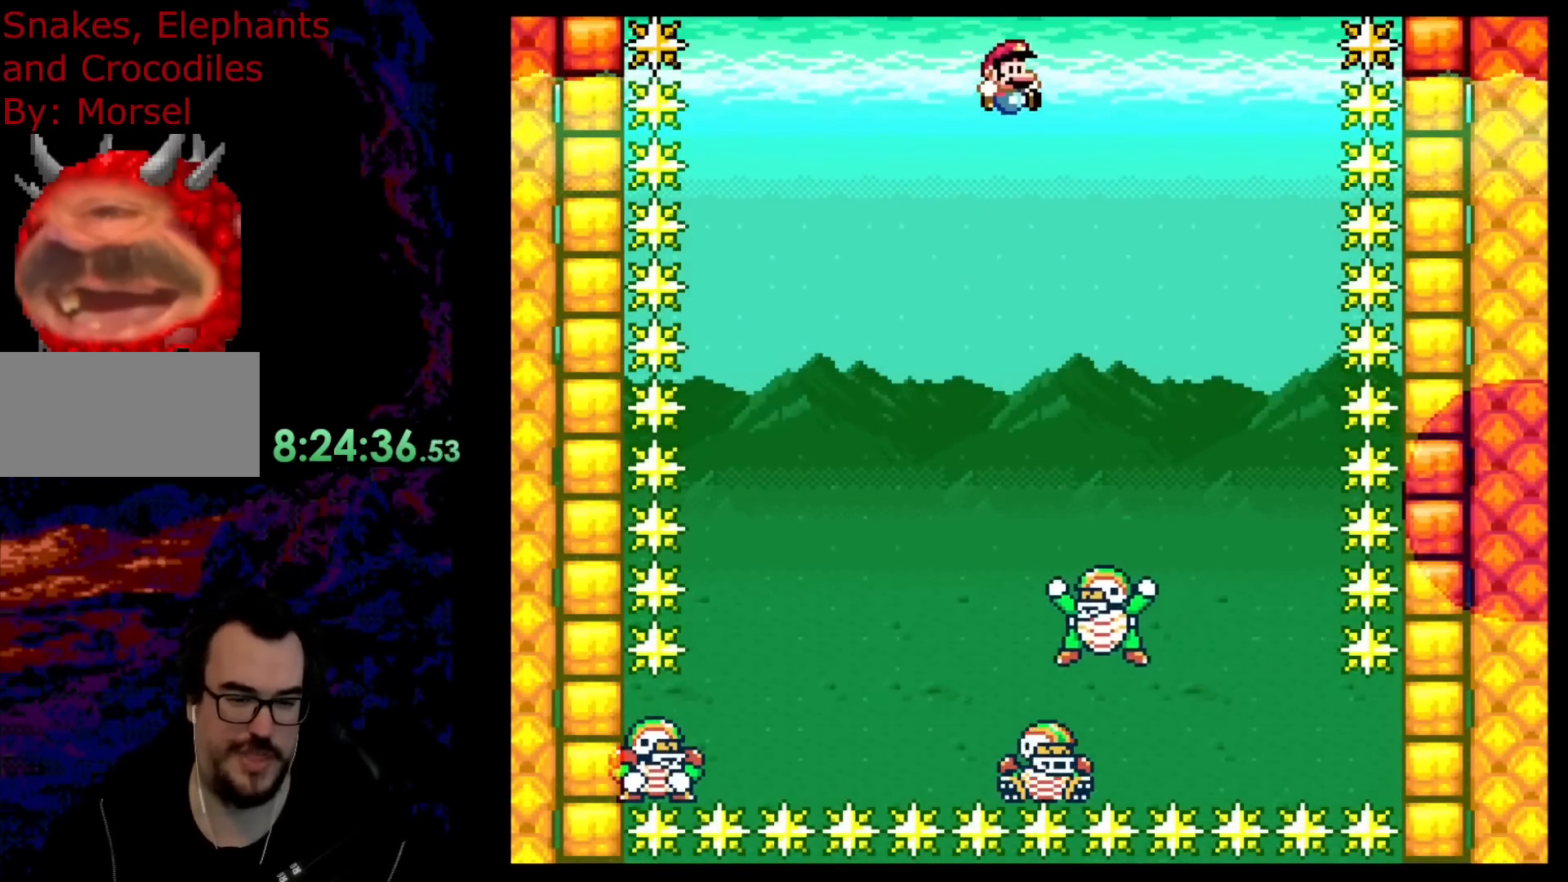
{"buttons": ["B", "Y"], "events": []}
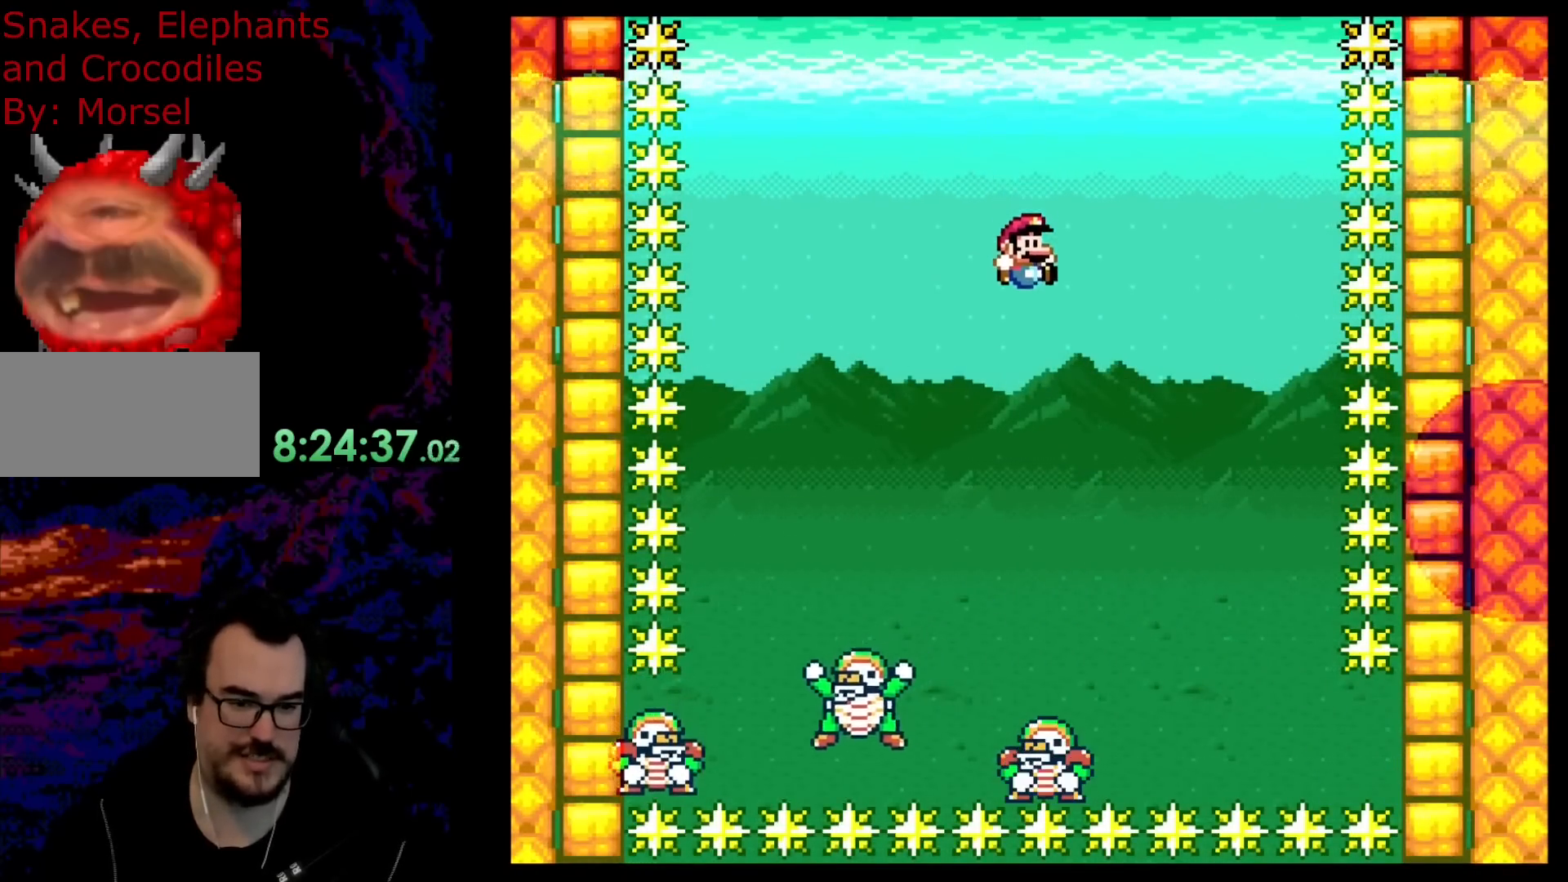
{"buttons": ["B", "Y", "DPAD_LEFT"], "events": [[467, "DPAD_LEFT", "down"]]}
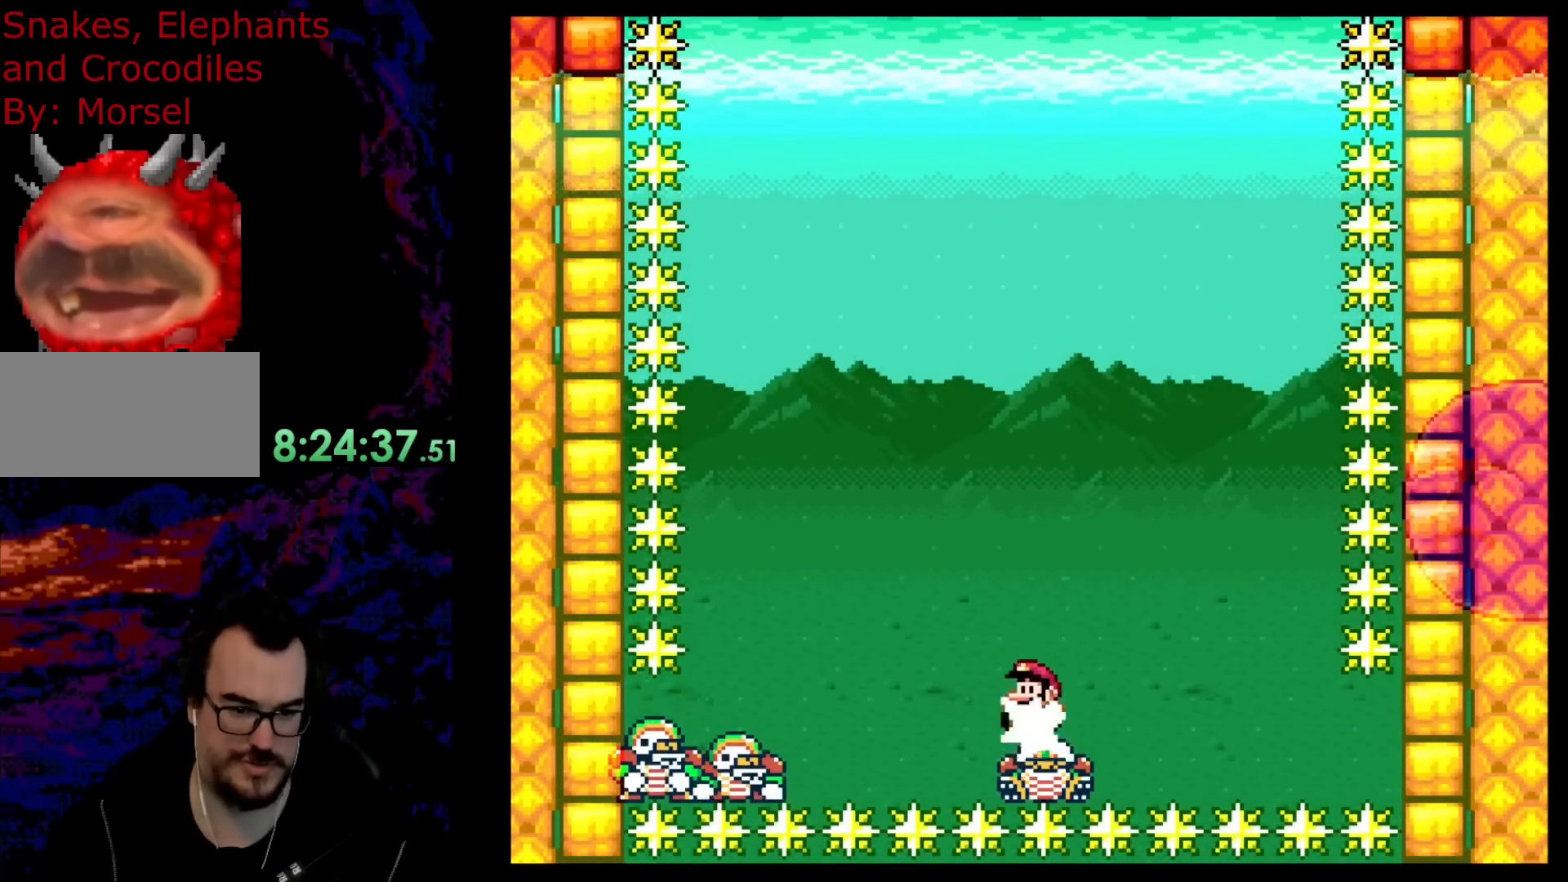
{"buttons": ["B", "Y", "DPAD_RIGHT"], "events": [[317, "DPAD_DOWN", "down"], [333, "DPAD_DOWN", "up"], [333, "DPAD_LEFT", "up"], [333, "DPAD_RIGHT", "down"]]}
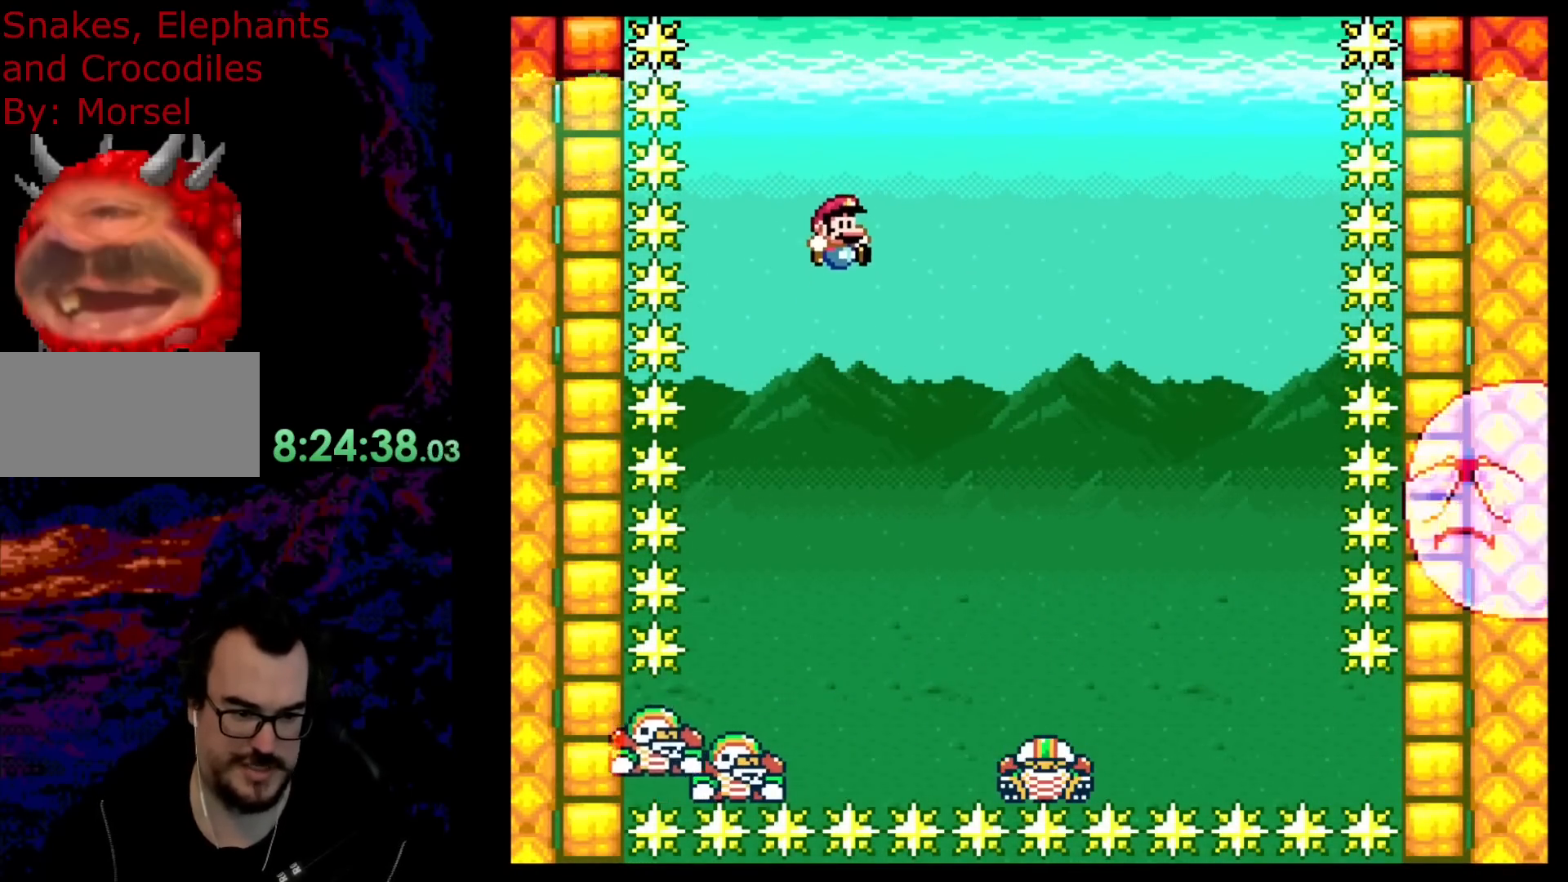
{"buttons": ["B", "Y"], "events": [[83, "DPAD_RIGHT", "up"], [300, "DPAD_LEFT", "down"], [417, "DPAD_LEFT", "up"]]}
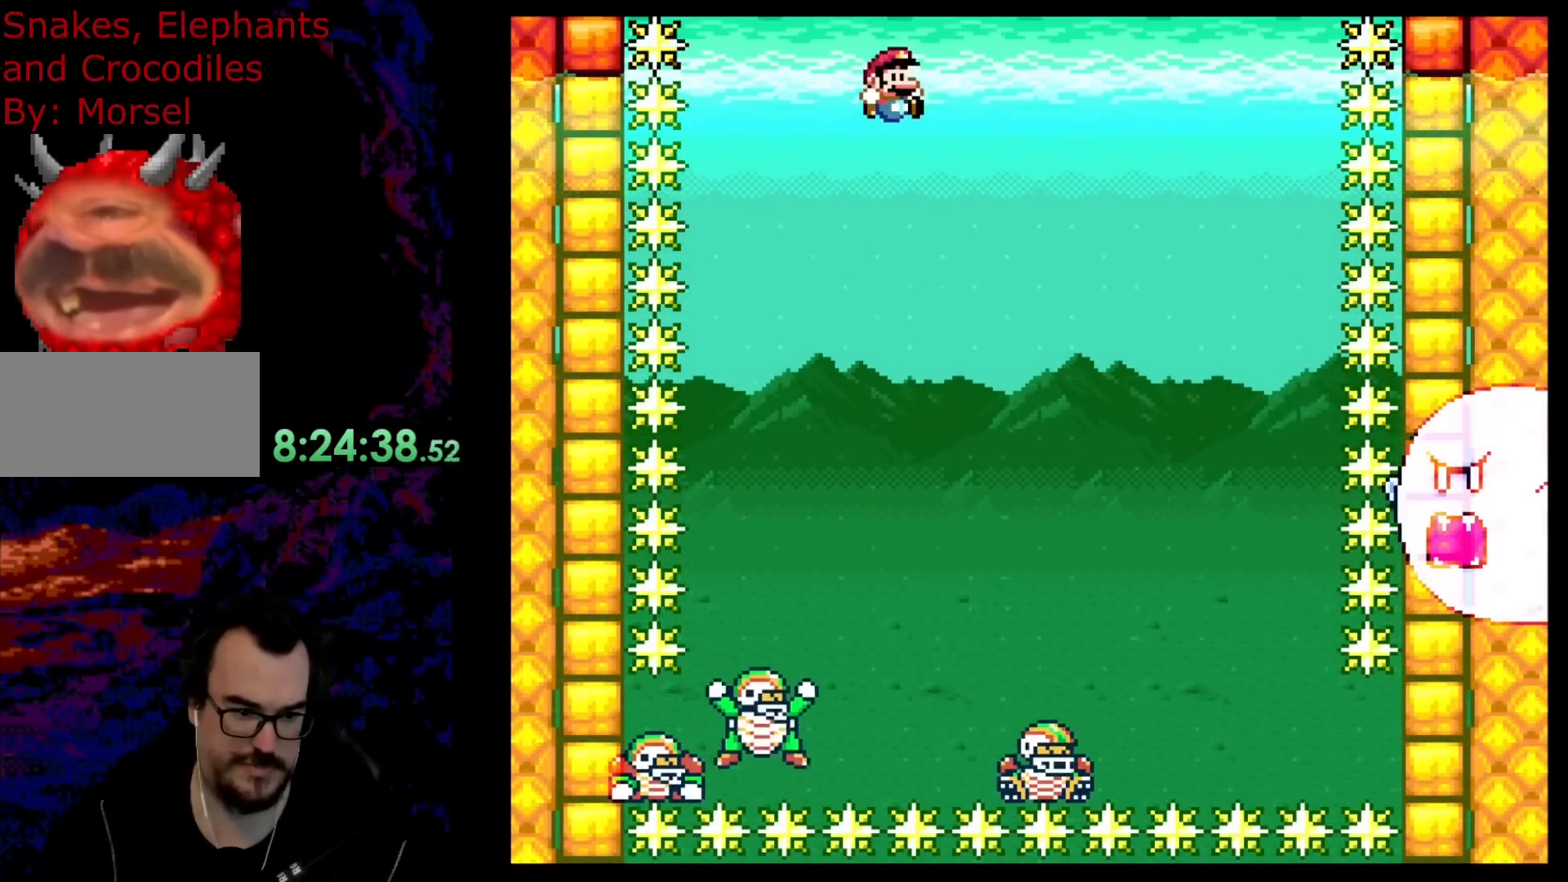
{"buttons": ["B", "Y", "DPAD_RIGHT"], "events": [[33, "DPAD_RIGHT", "down"], [183, "DPAD_RIGHT", "up"], [333, "DPAD_RIGHT", "down"]]}
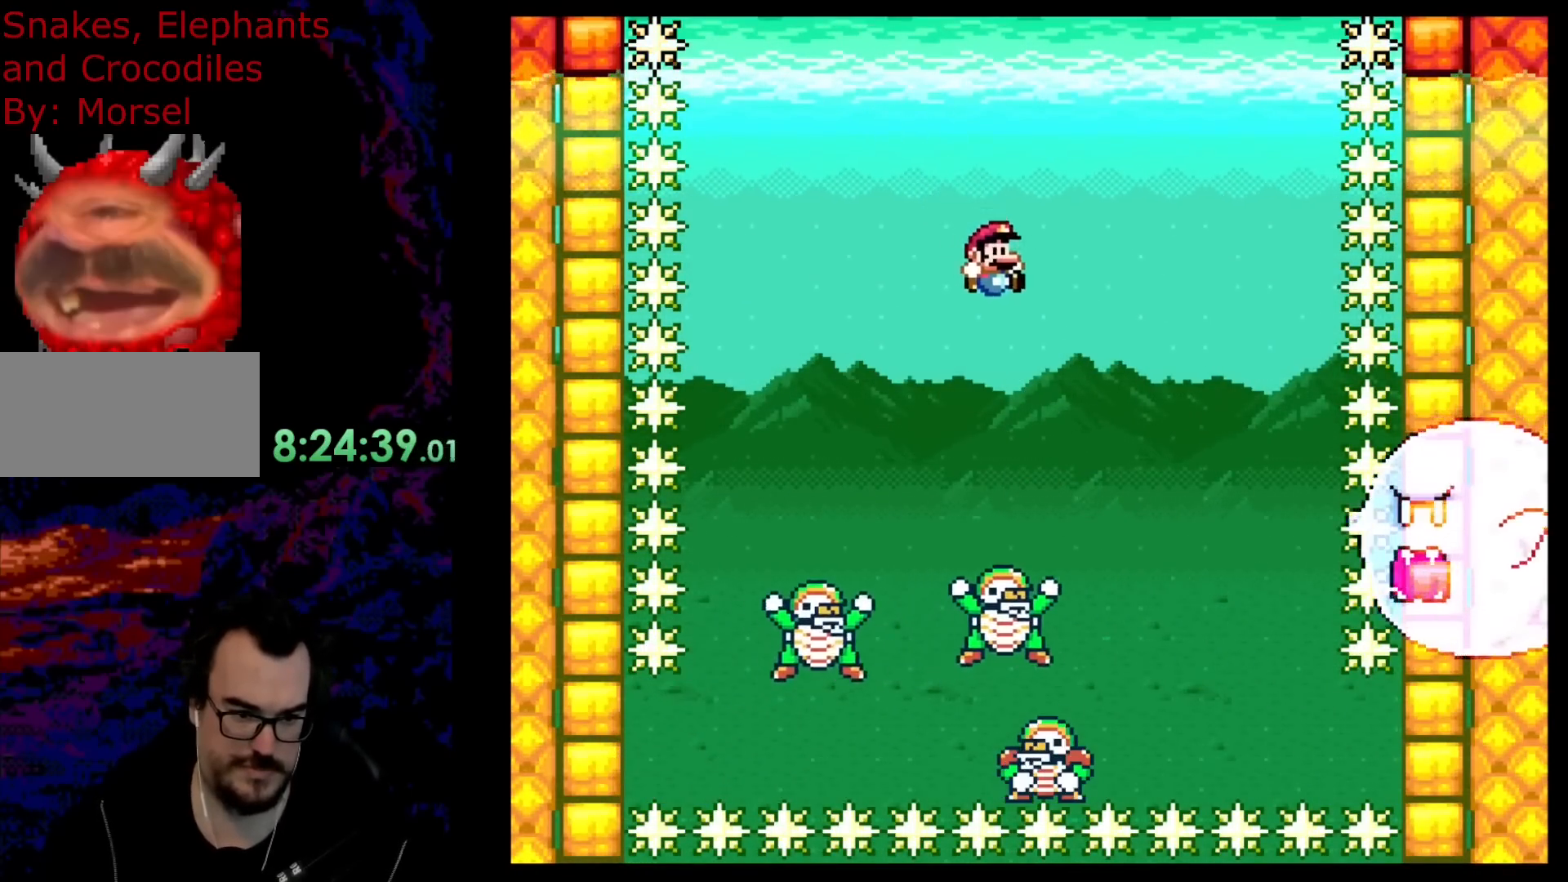
{"buttons": ["B", "Y", "DPAD_LEFT"], "events": [[283, "DPAD_LEFT", "down"], [283, "DPAD_RIGHT", "up"], [367, "DPAD_DOWN", "down"], [383, "DPAD_LEFT", "up"], [383, "DPAD_RIGHT", "down"], [400, "DPAD_DOWN", "up"], [450, "DPAD_DOWN", "down"], [467, "DPAD_LEFT", "down"], [467, "DPAD_RIGHT", "up"], [500, "DPAD_DOWN", "up"]]}
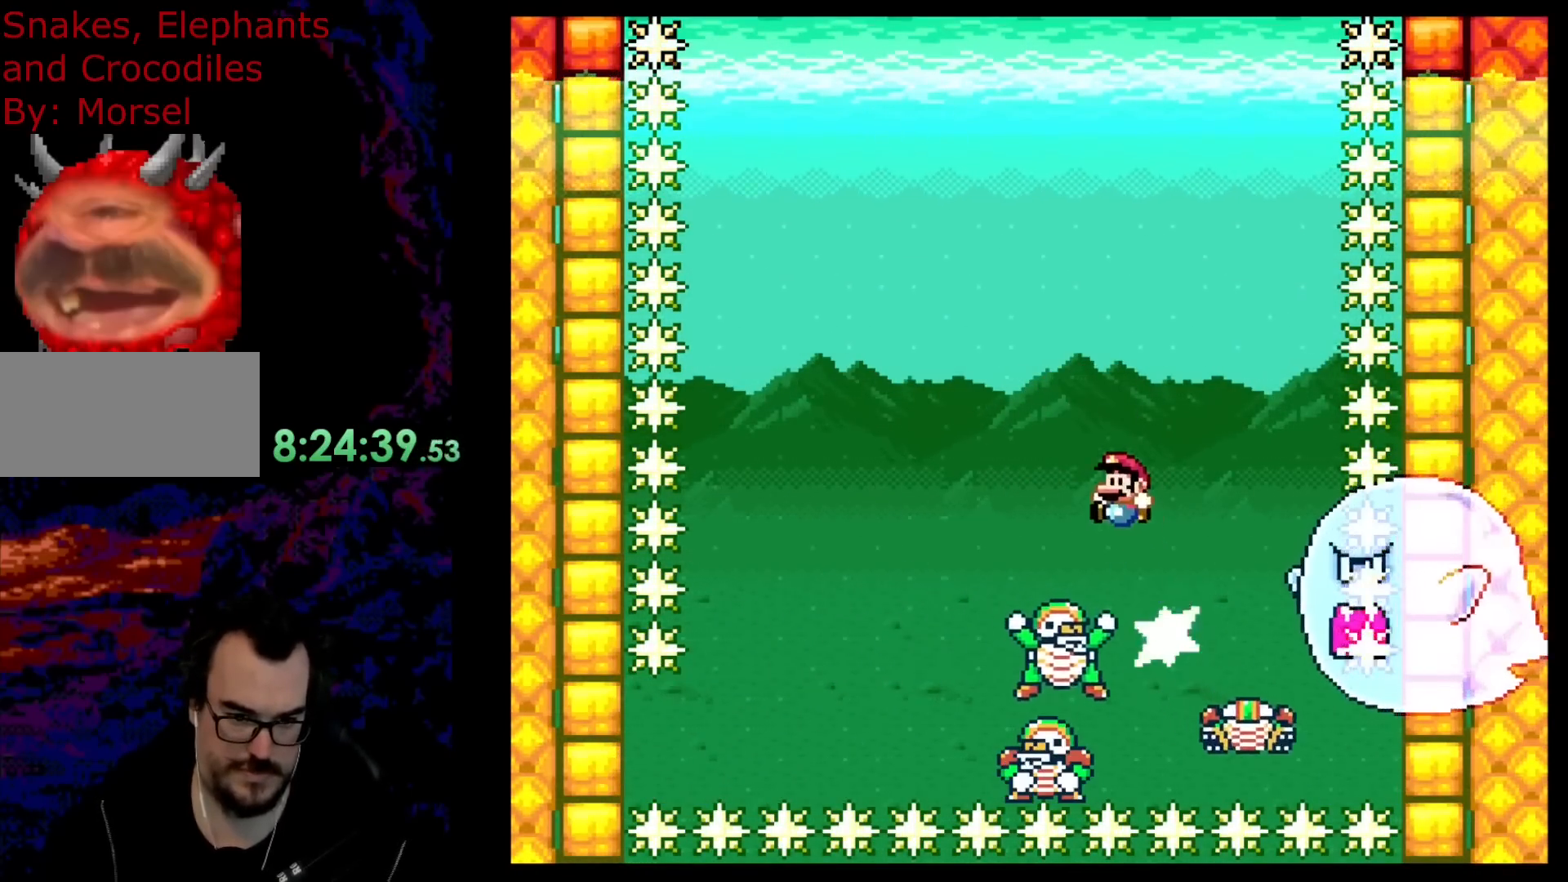
{"buttons": ["B", "Y"], "events": [[300, "DPAD_LEFT", "up"], [333, "DPAD_RIGHT", "down"], [483, "DPAD_RIGHT", "up"]]}
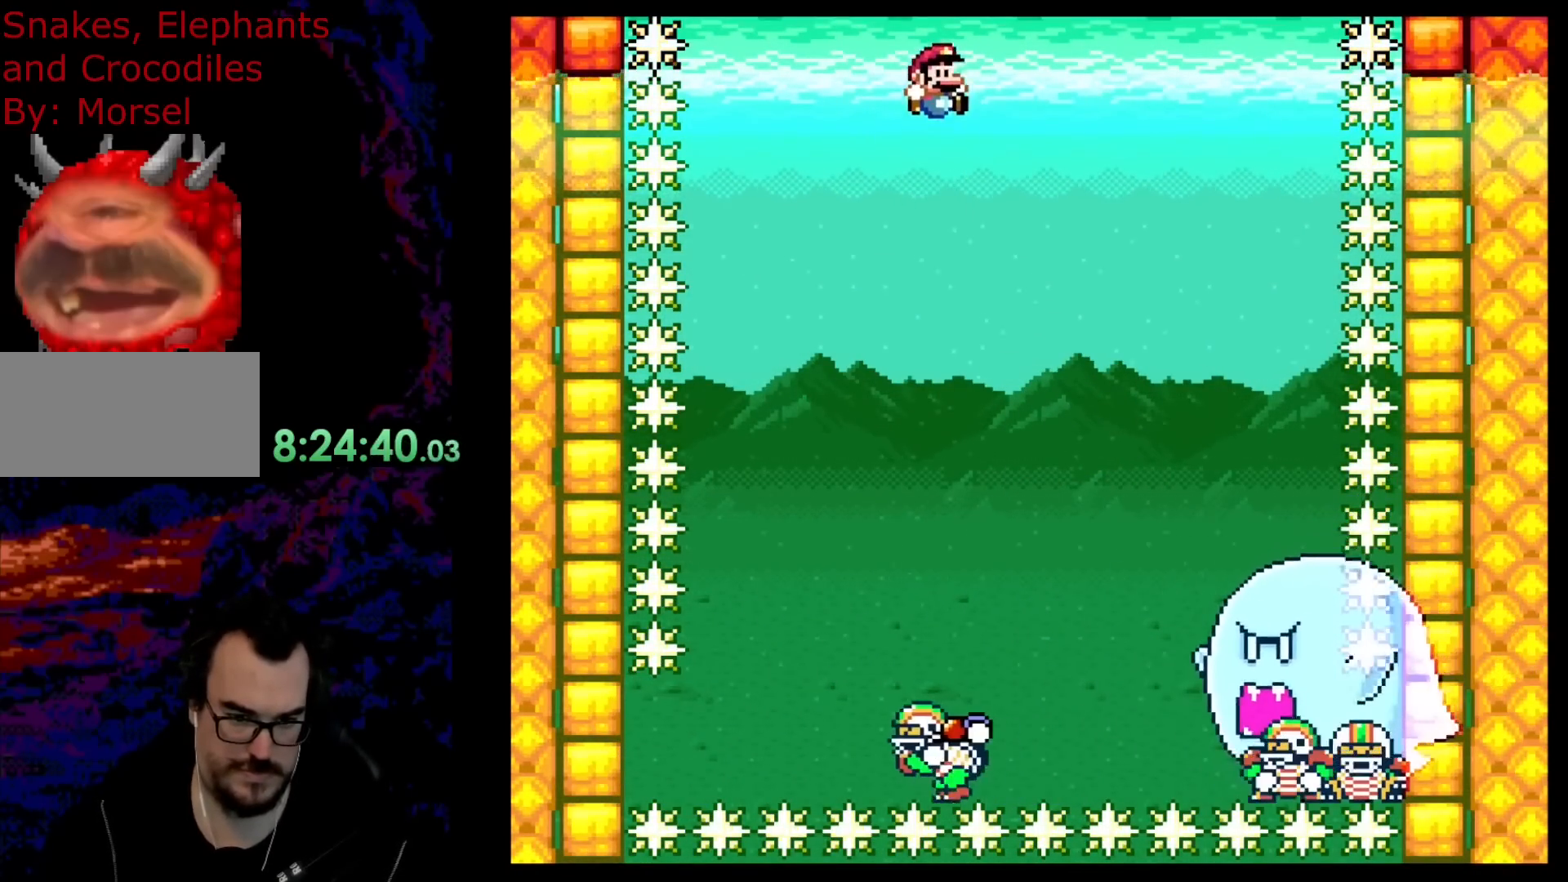
{"buttons": ["B", "Y"], "events": [[133, "DPAD_LEFT", "down"], [283, "DPAD_LEFT", "up"], [367, "B", "up"], [467, "B", "down"]]}
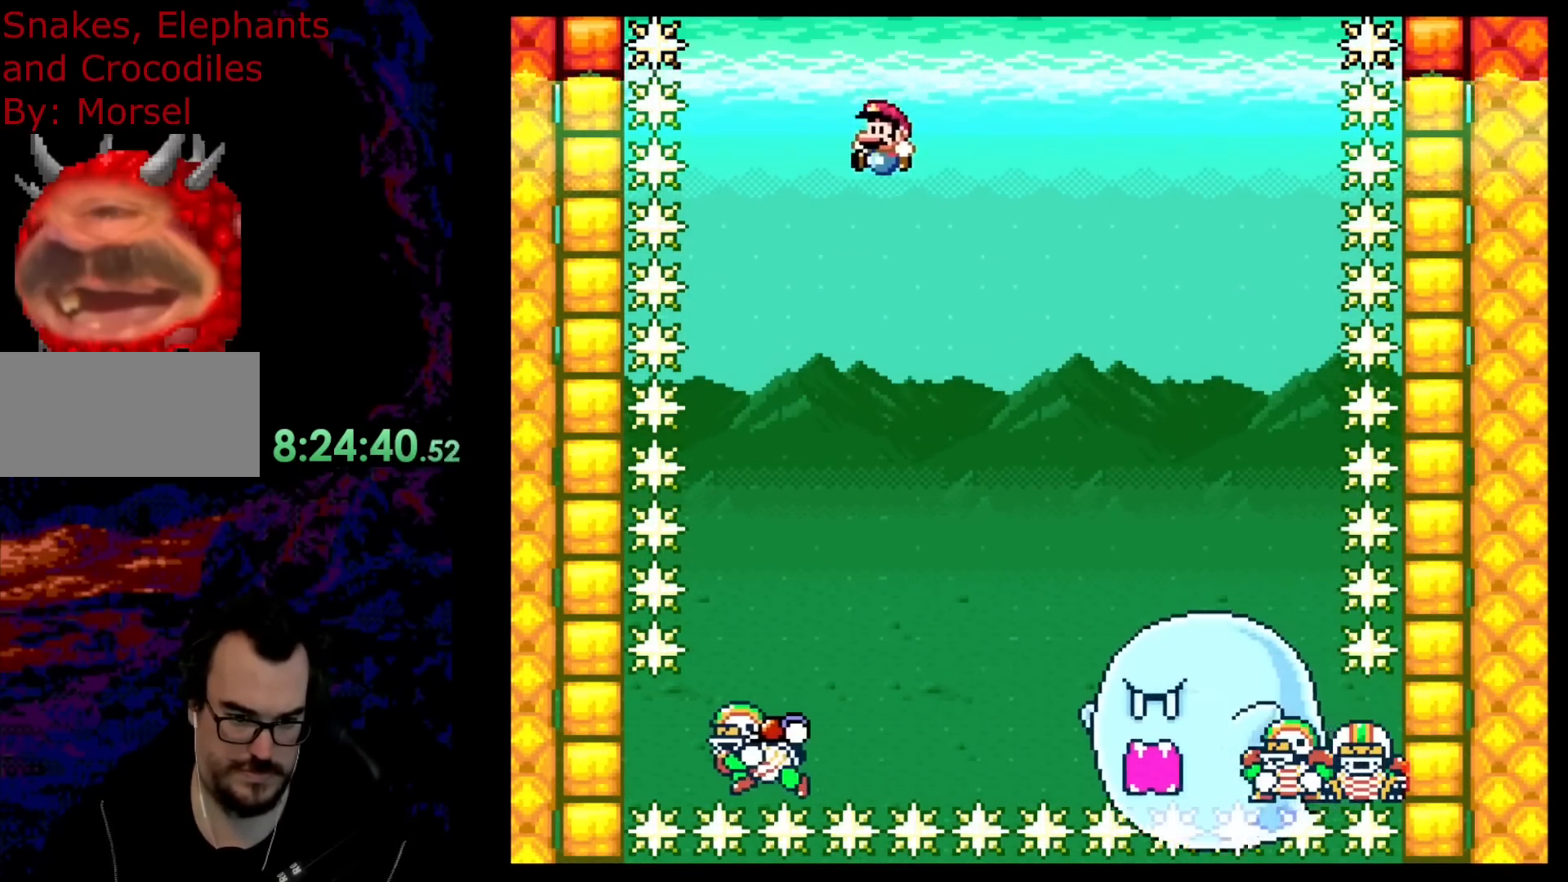
{"buttons": ["B", "Y", "R1", "DPAD_RIGHT"], "events": [[17, "DPAD_LEFT", "down"], [83, "DPAD_LEFT", "up"], [83, "DPAD_UP", "down"], [100, "DPAD_RIGHT", "down"], [100, "DPAD_UP", "up"], [300, "R1", "down"]]}
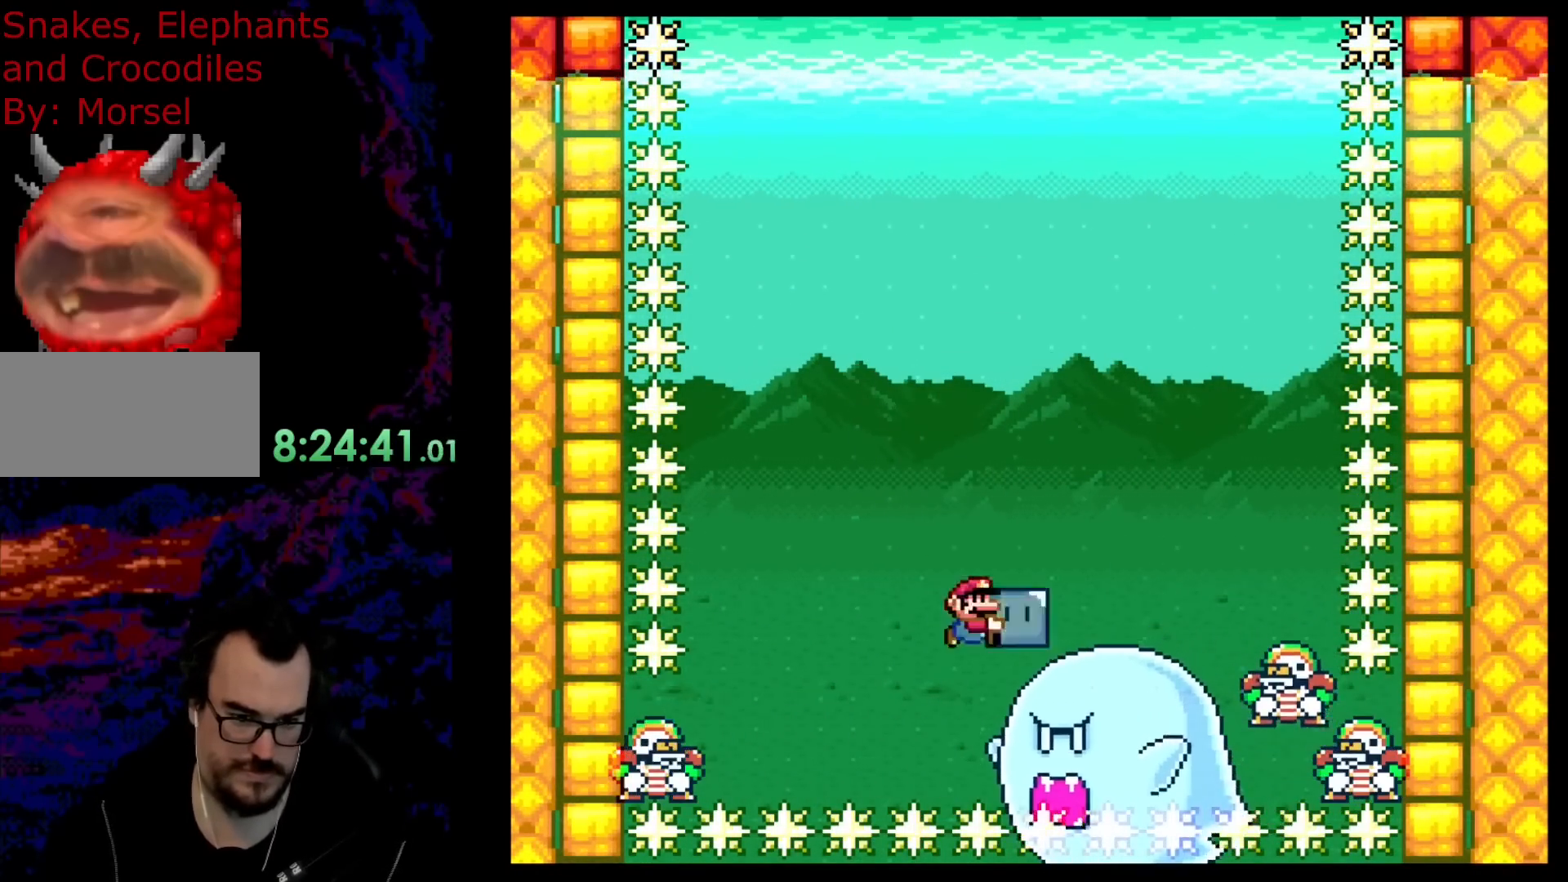
{"buttons": ["B", "Y"], "events": [[67, "R1", "up"], [83, "Y", "up"], [200, "Y", "down"], [433, "DPAD_RIGHT", "up"]]}
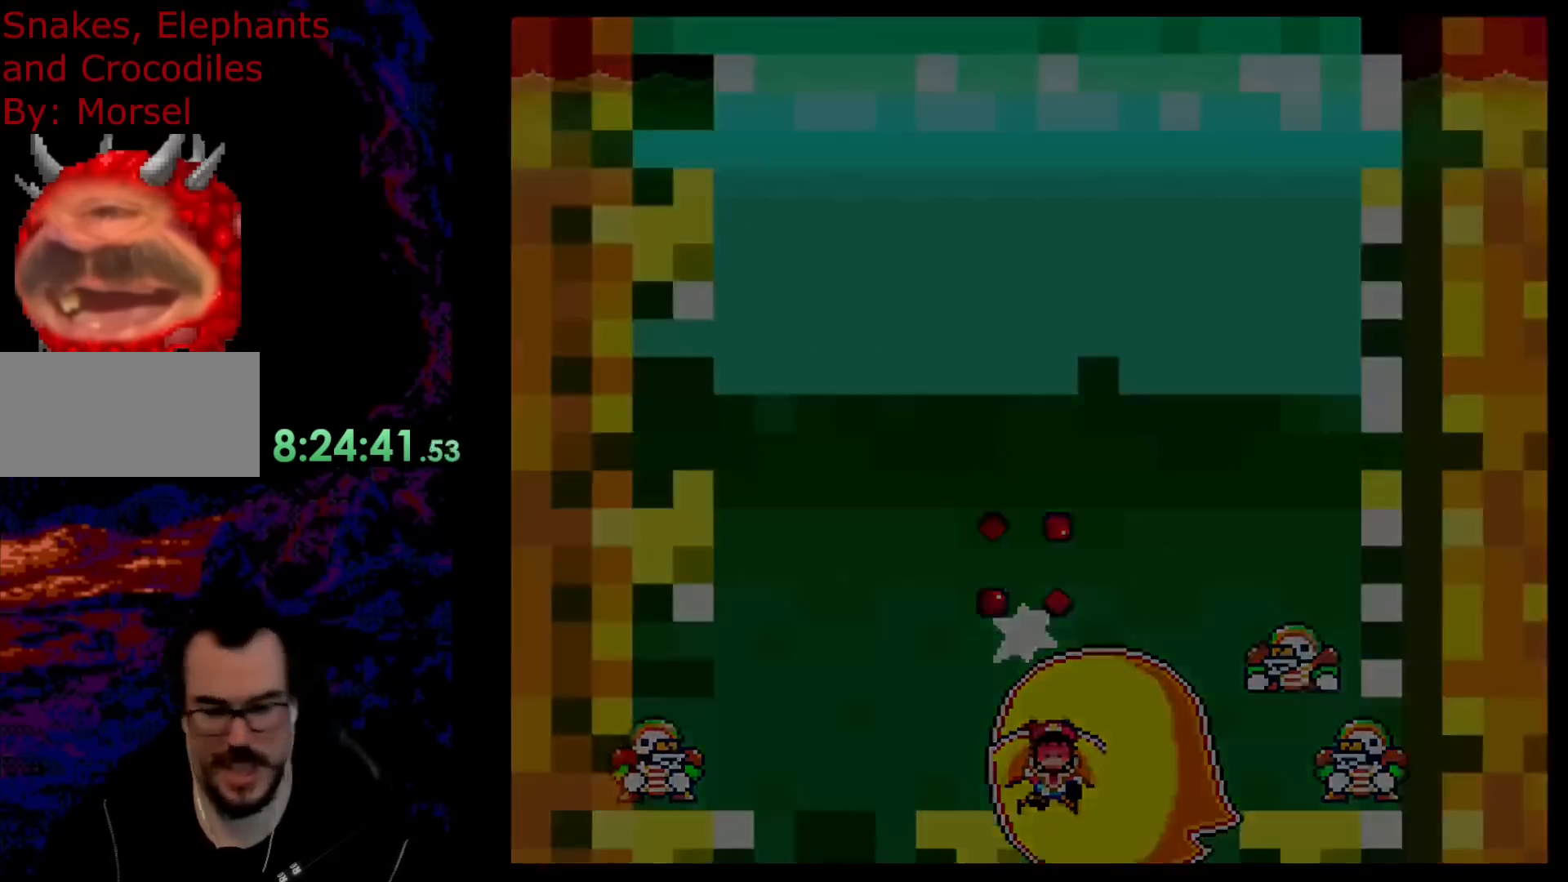
{"buttons": [], "events": [[300, "B", "up"], [317, "Y", "up"]]}
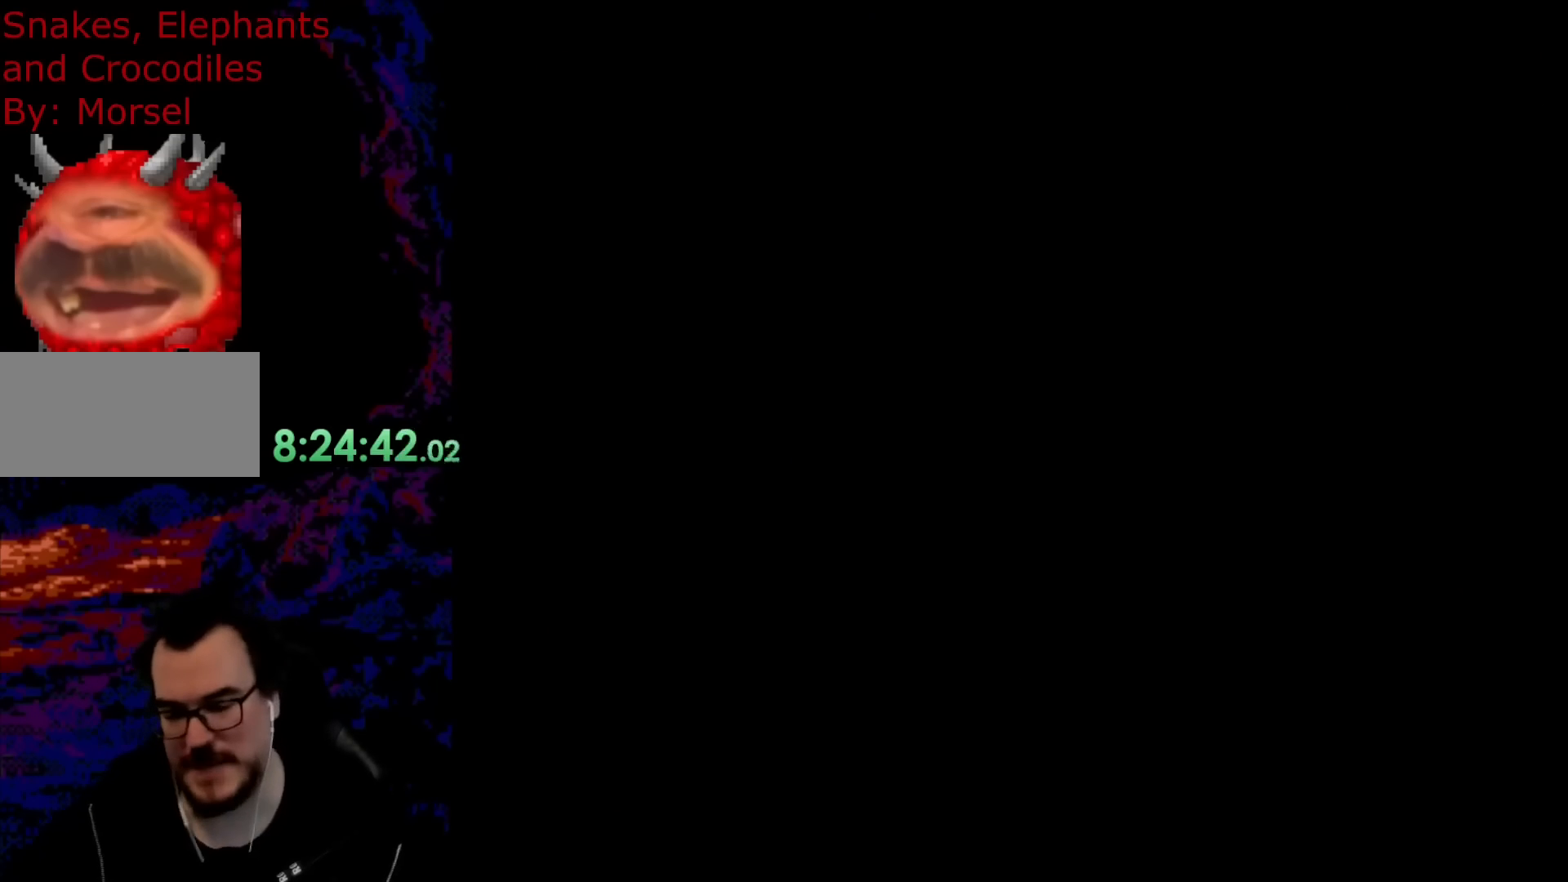
{"buttons": [], "events": []}
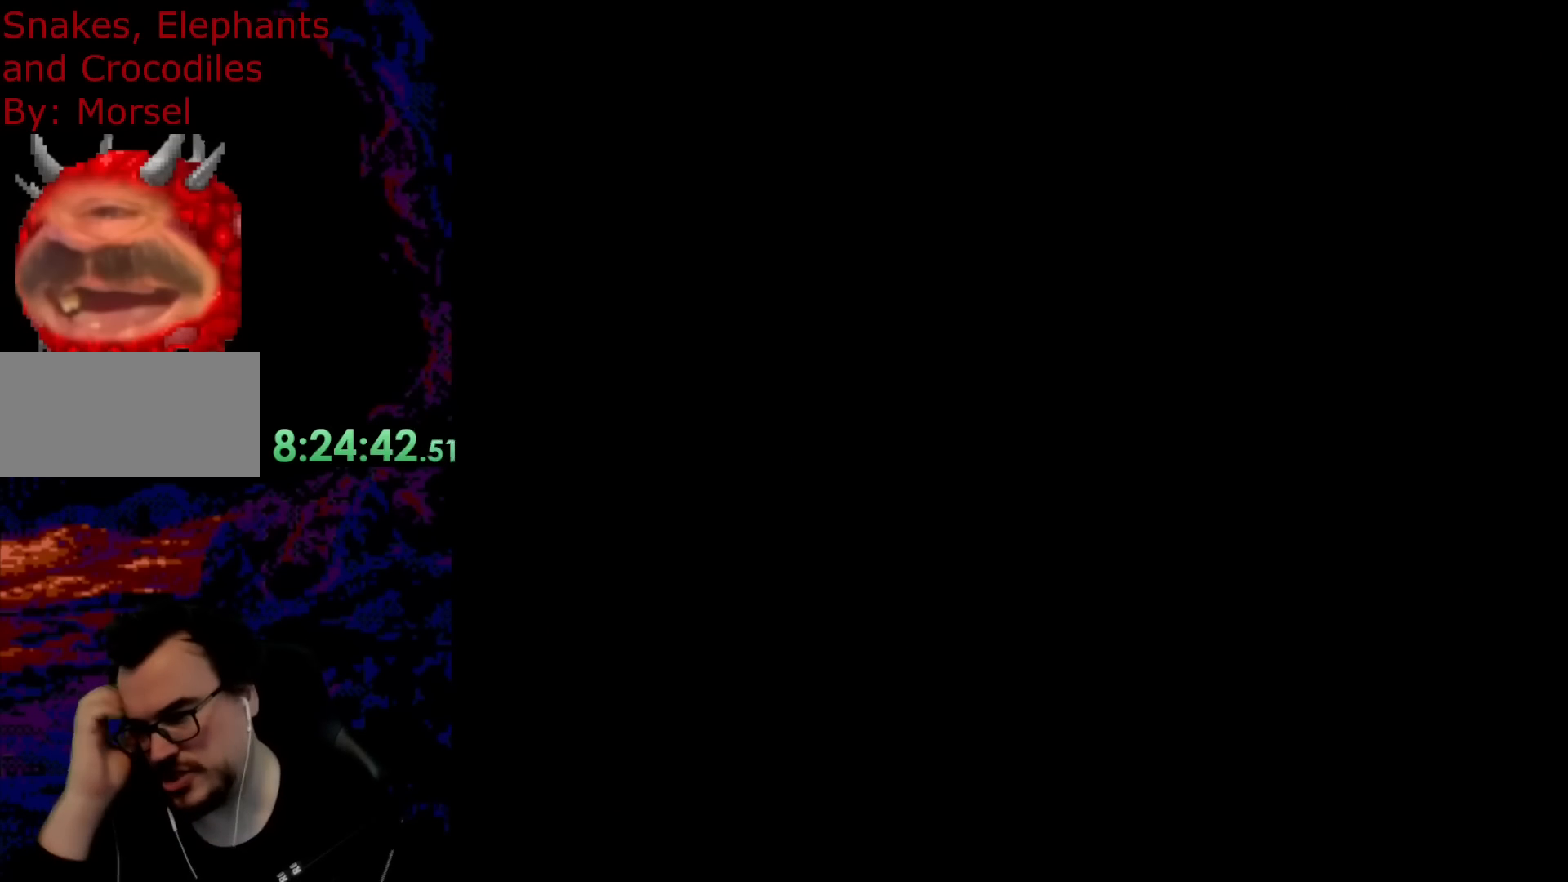
{"buttons": [], "events": []}
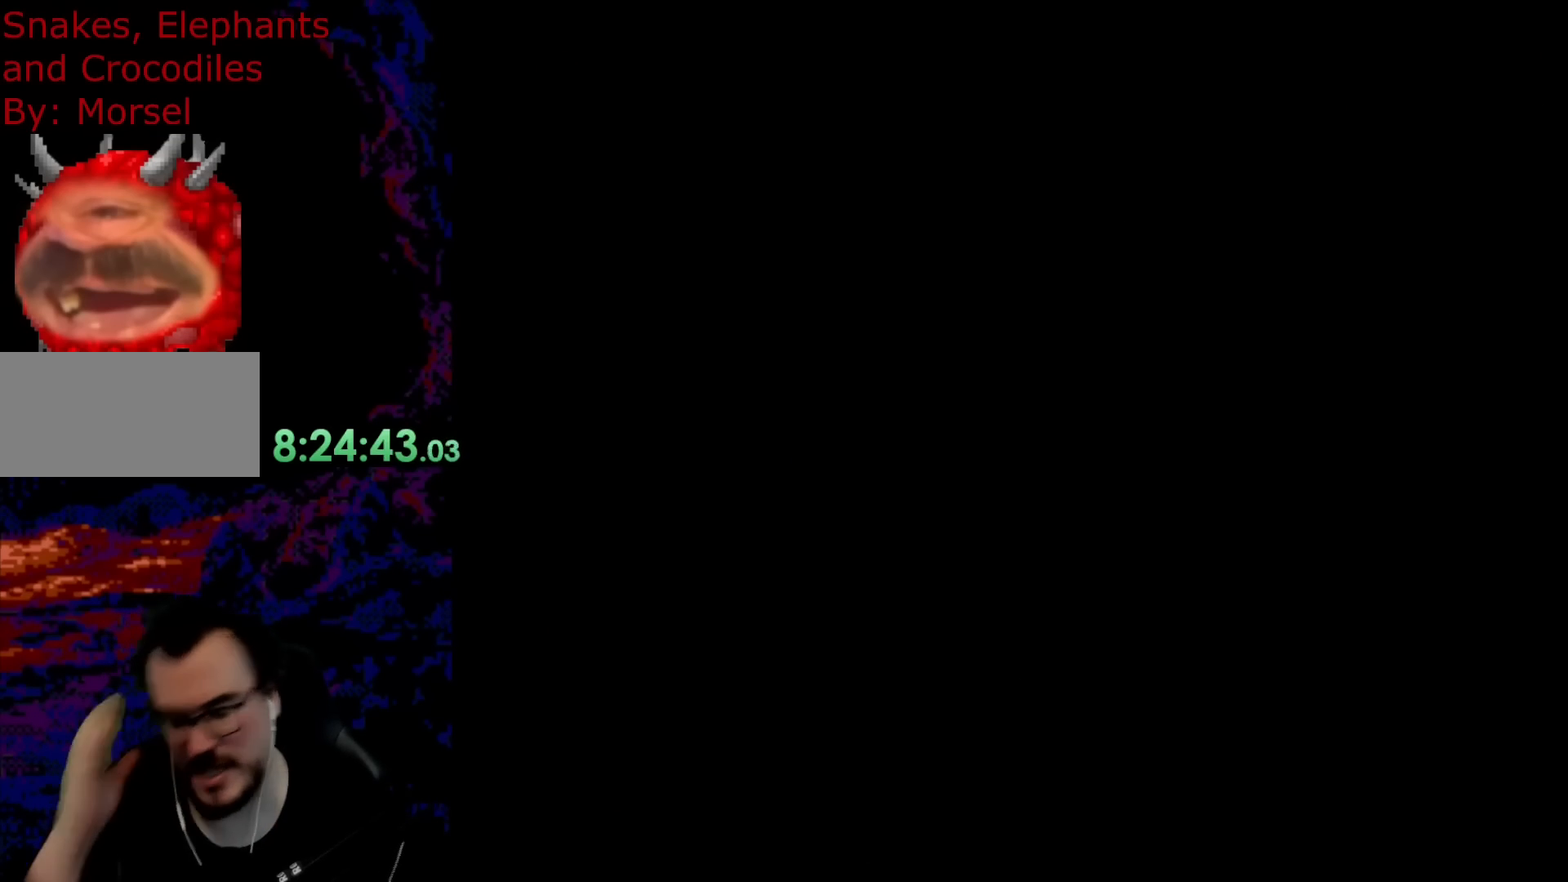
{"buttons": [], "events": []}
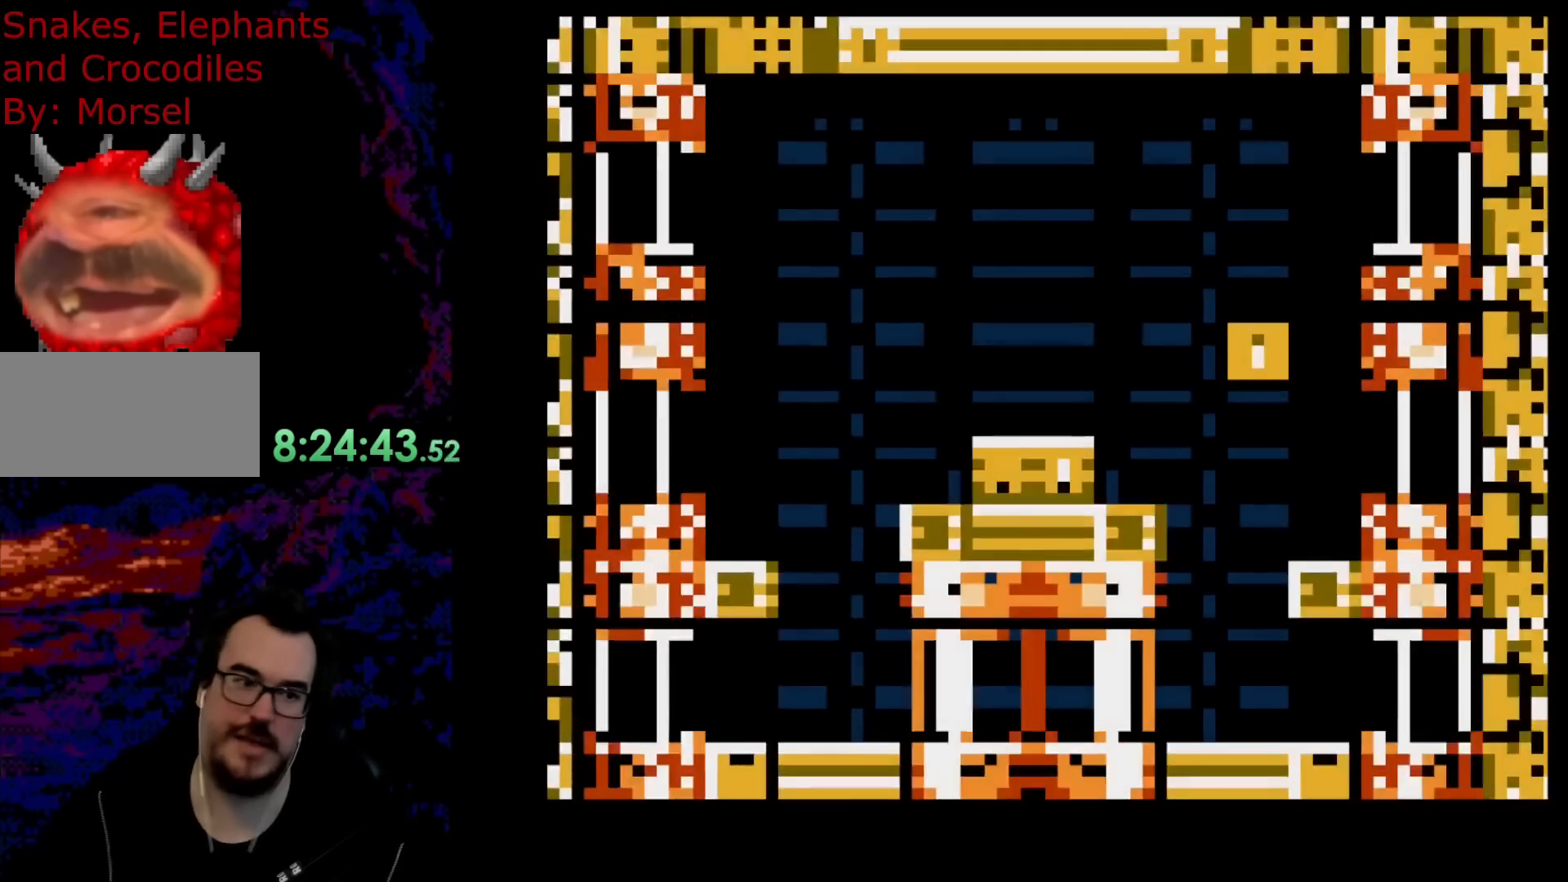
{"buttons": ["B", "Y", "DPAD_LEFT"], "events": [[100, "Y", "down"], [267, "B", "down"], [417, "DPAD_LEFT", "down"]]}
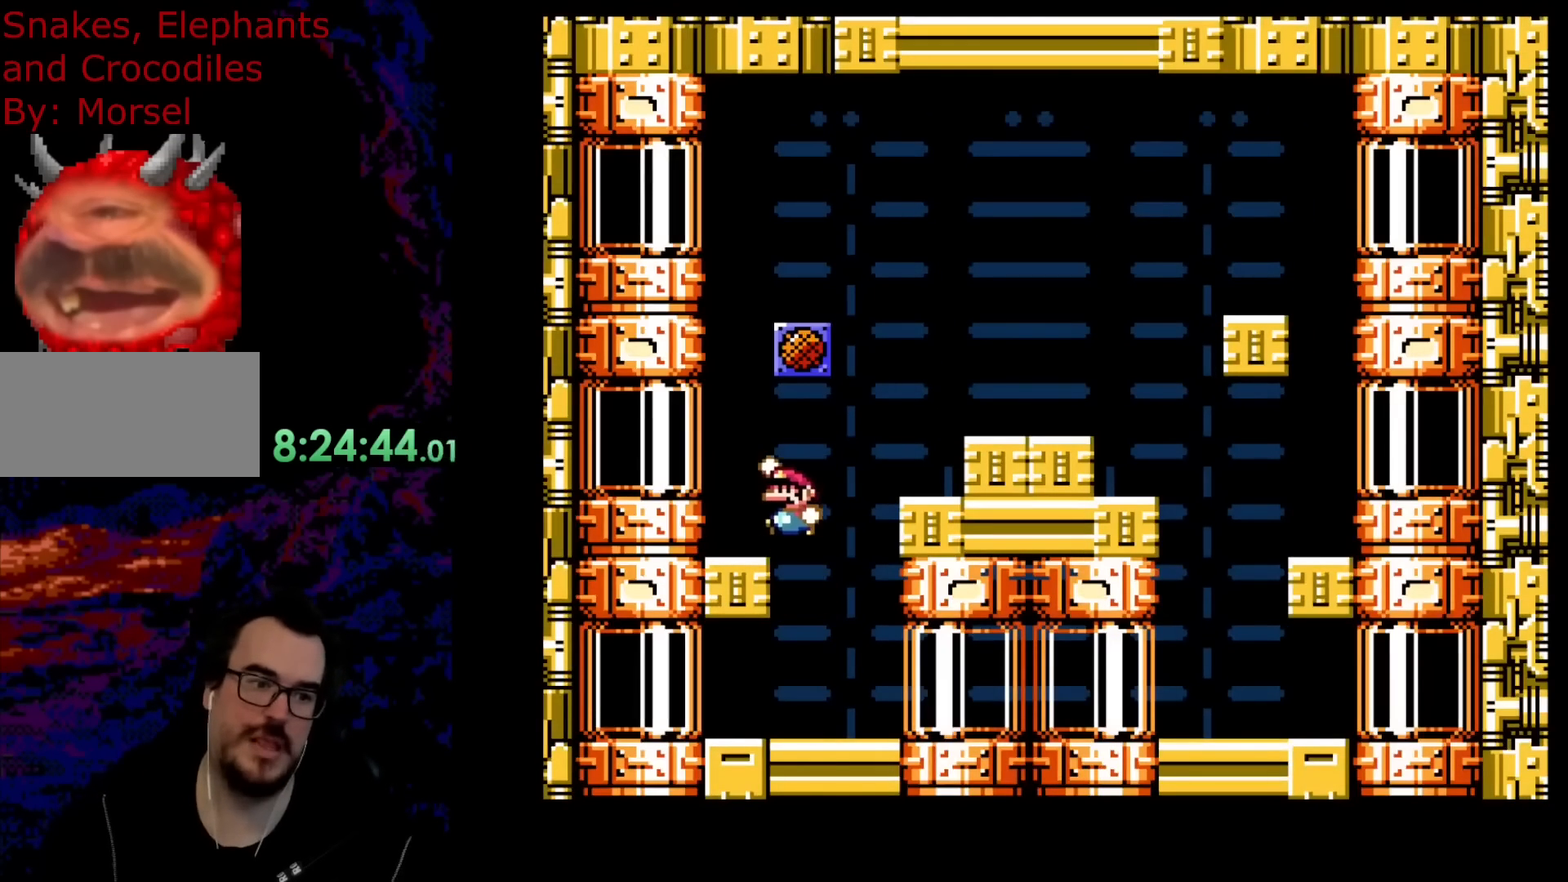
{"buttons": ["B"], "events": [[400, "DPAD_LEFT", "up"], [483, "Y", "up"]]}